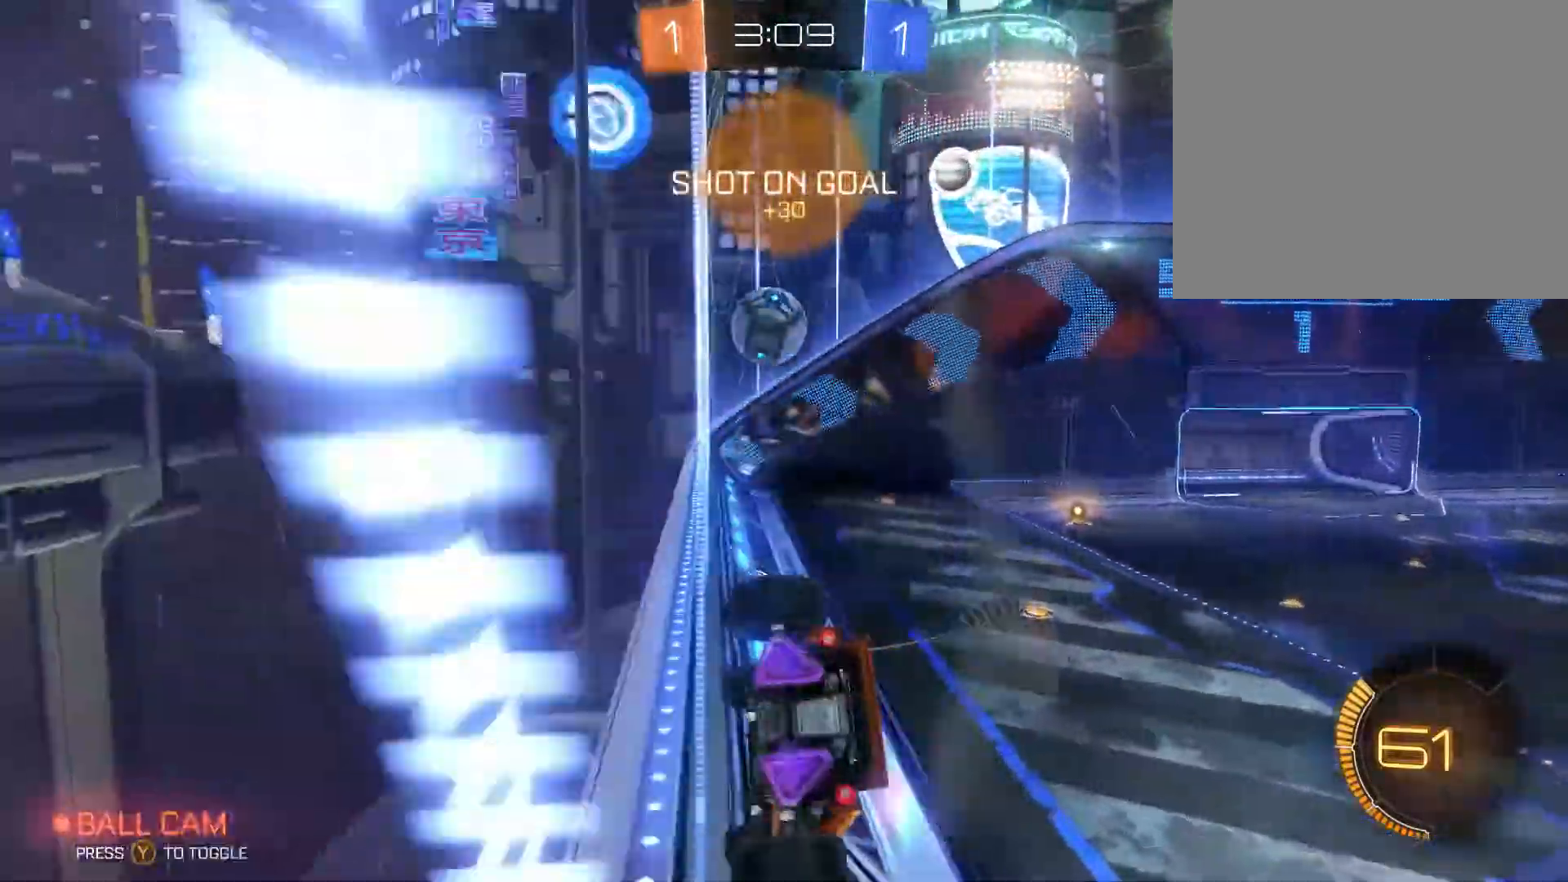
Gameplay with a controller (Xbox layout); each line is a JSON object with the inputs held at the frame after it. "events" lists button and stick changes between this image and that frame as [ms after this image, input, new state], when the widget could be followed in between.
{"buttons": ["R2"], "left_stick": "up-right", "right_stick": "center", "events": [[67, "left_stick", "center"], [200, "R2", "up"], [233, "left_stick", "up-right"], [300, "R2", "down"]]}
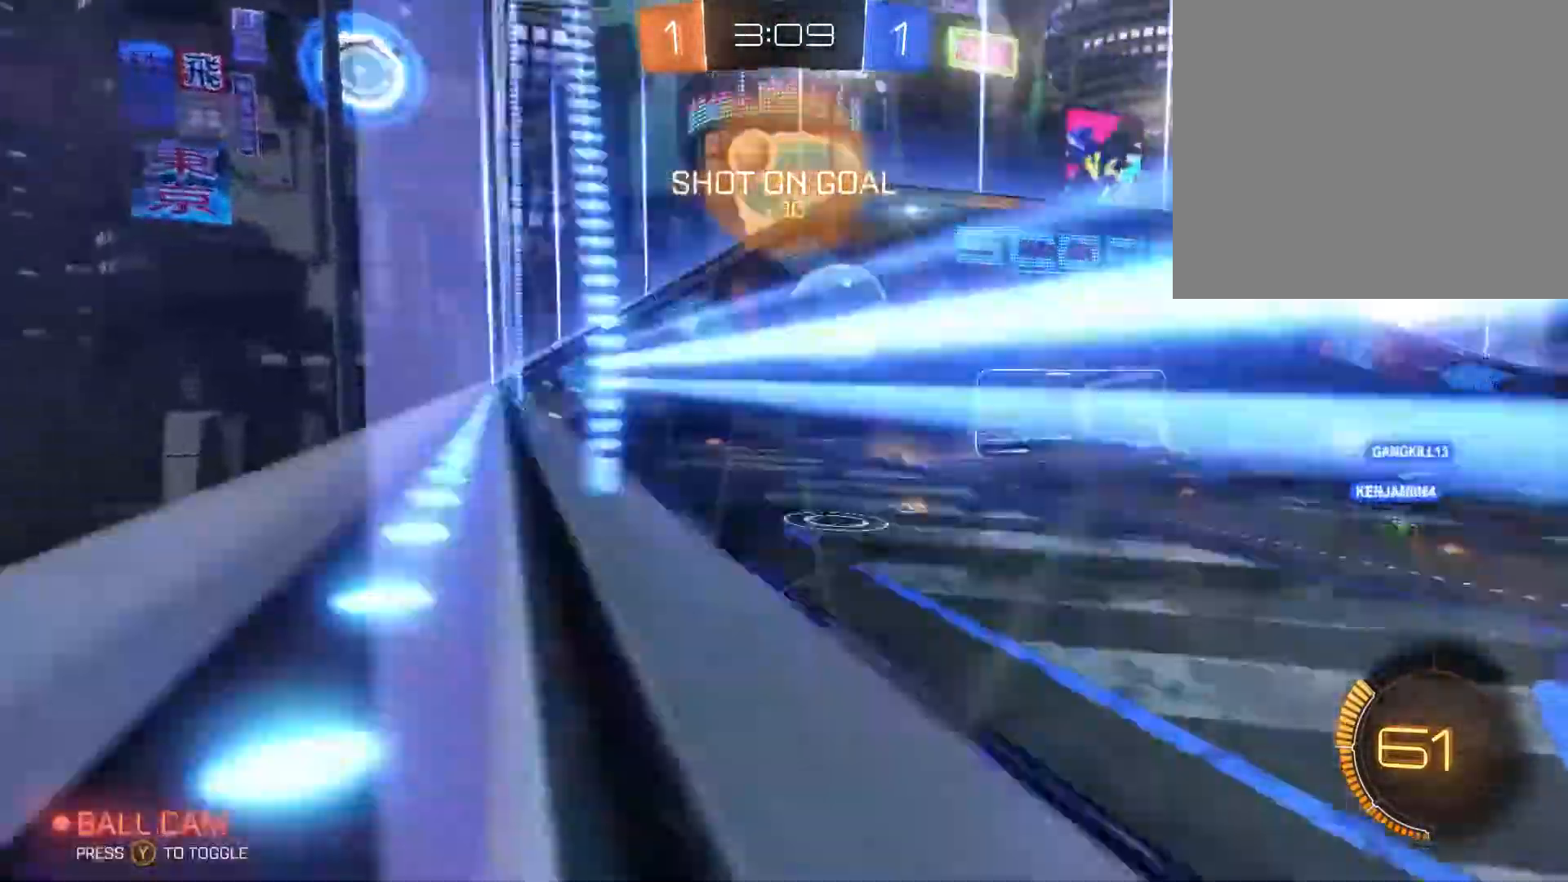
{"buttons": ["A", "R2"], "left_stick": "down-left", "right_stick": "center", "events": [[300, "left_stick", "down"], [367, "A", "down"], [400, "left_stick", "down-left"]]}
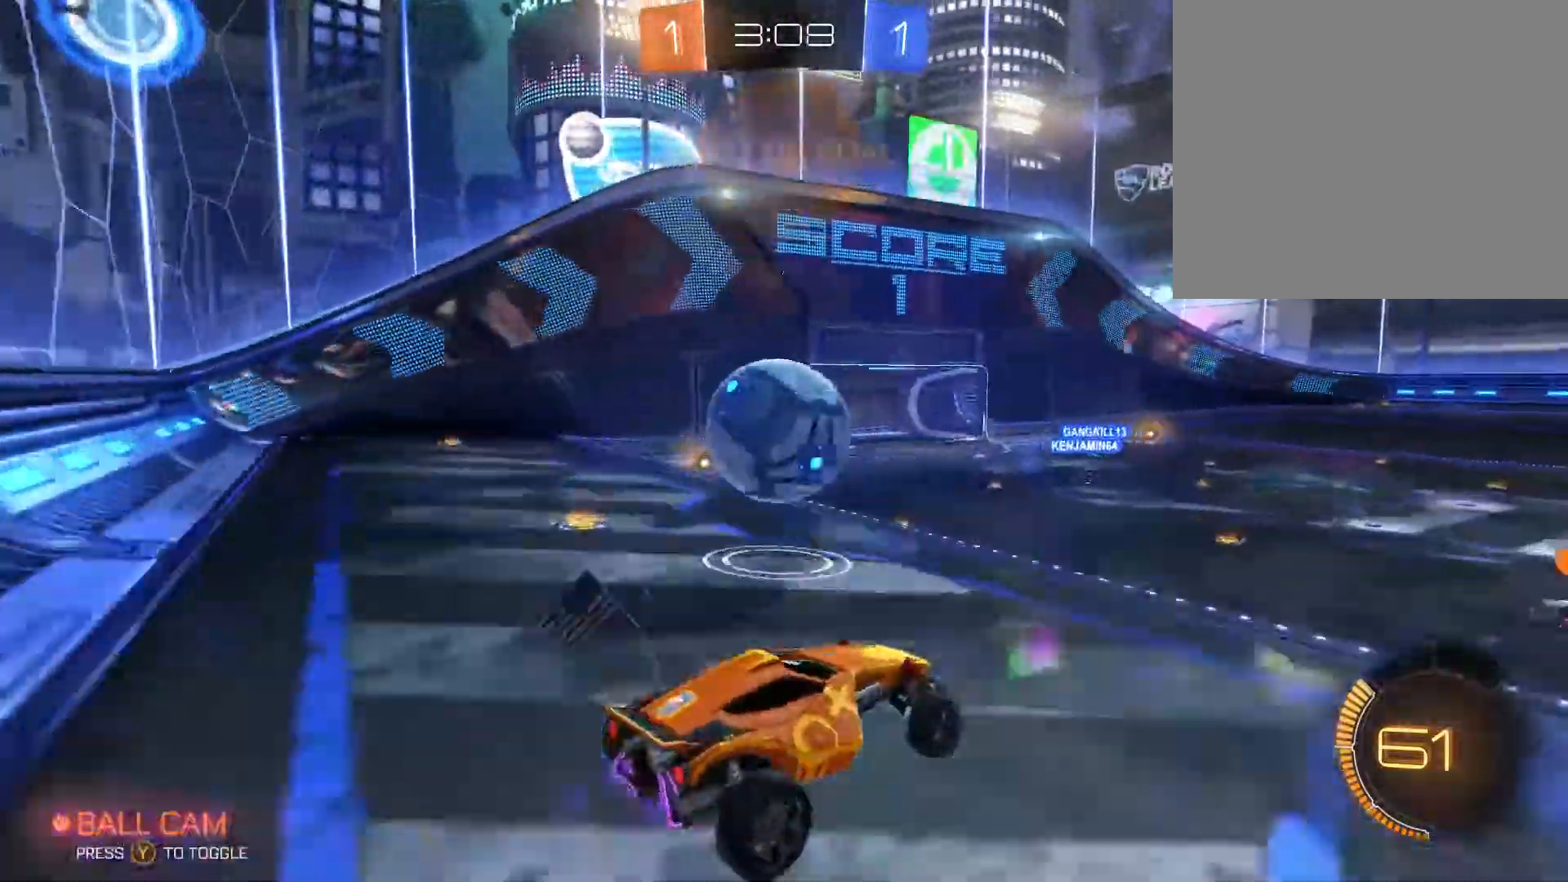
{"buttons": ["A", "B", "R2"], "left_stick": "left", "right_stick": "center", "events": [[33, "A", "up"], [100, "B", "down"], [267, "left_stick", "left"], [433, "A", "down"]]}
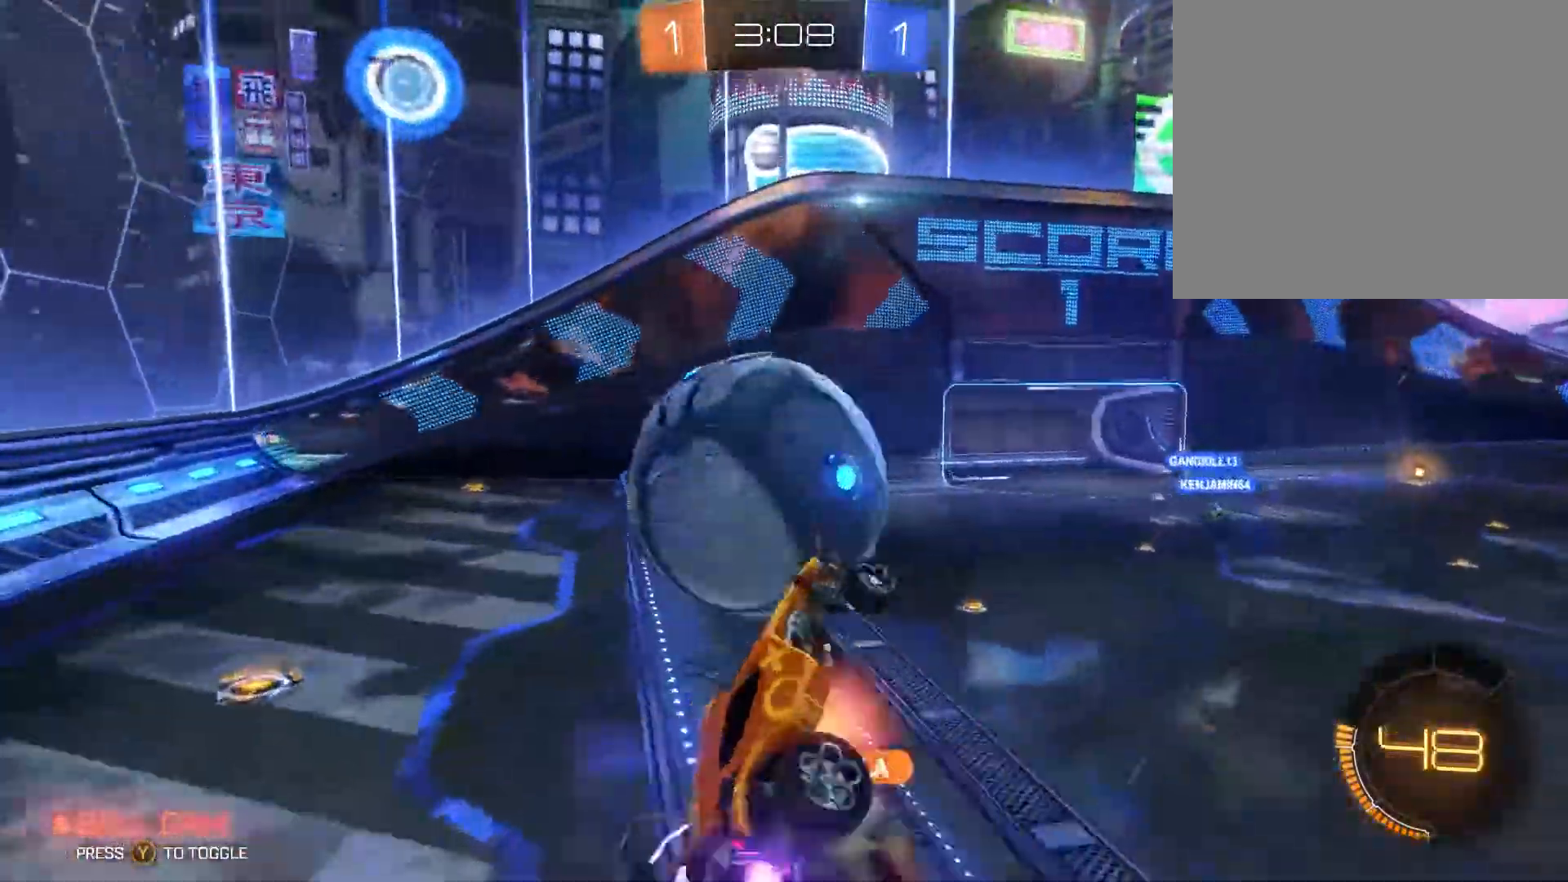
{"buttons": ["R2"], "left_stick": "up-left", "right_stick": "center", "events": [[100, "A", "up"], [201, "B", "up"], [401, "left_stick", "up-left"]]}
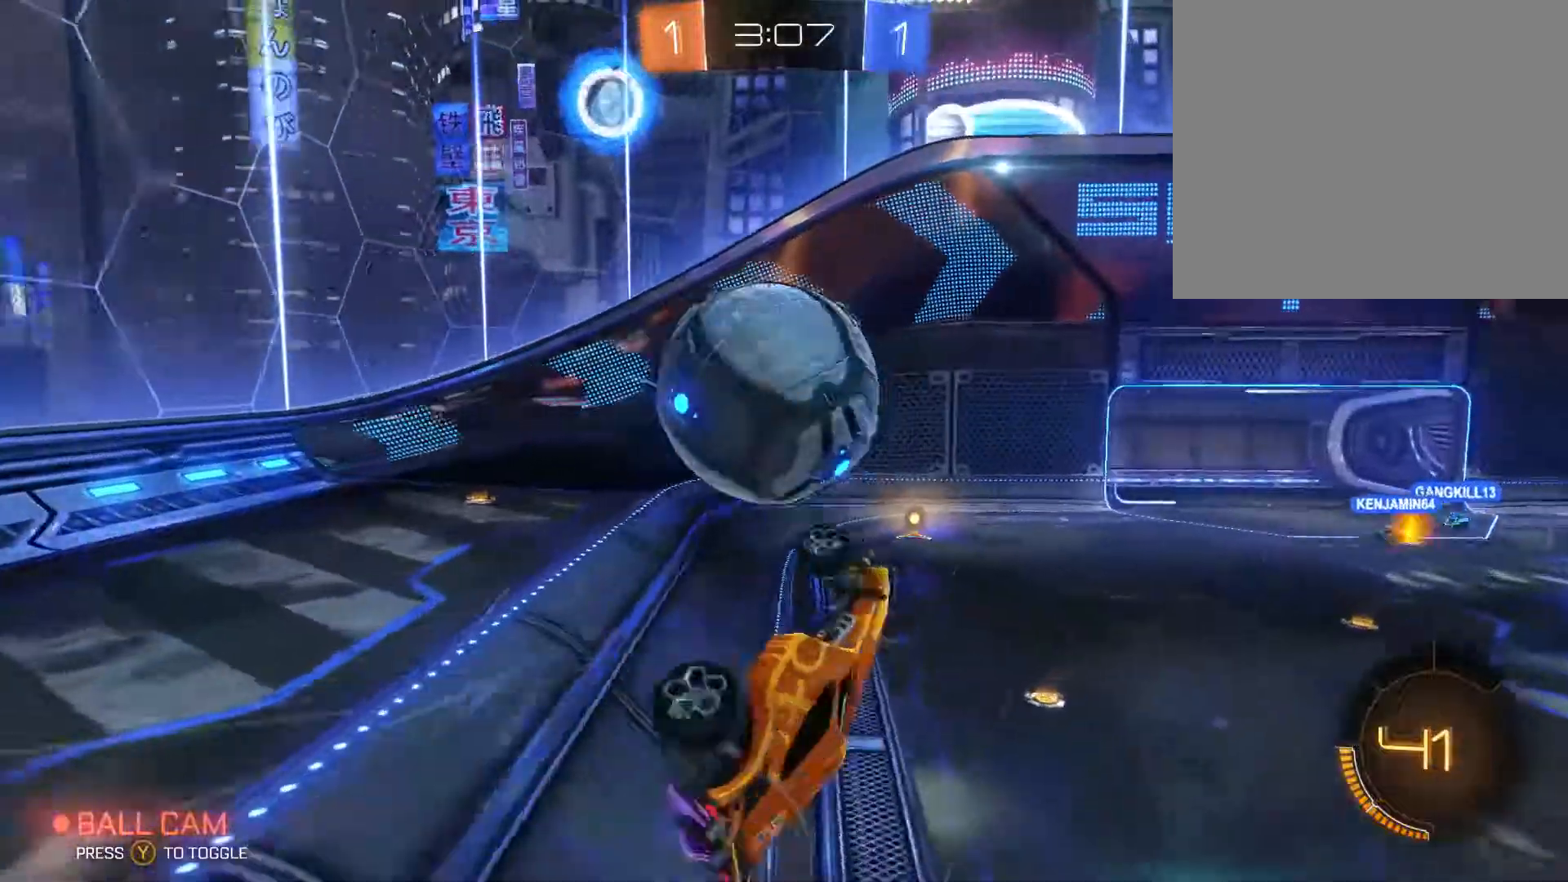
{"buttons": ["R2"], "left_stick": "down-right", "right_stick": "center", "events": [[267, "left_stick", "center"], [334, "left_stick", "right"], [434, "left_stick", "down-right"]]}
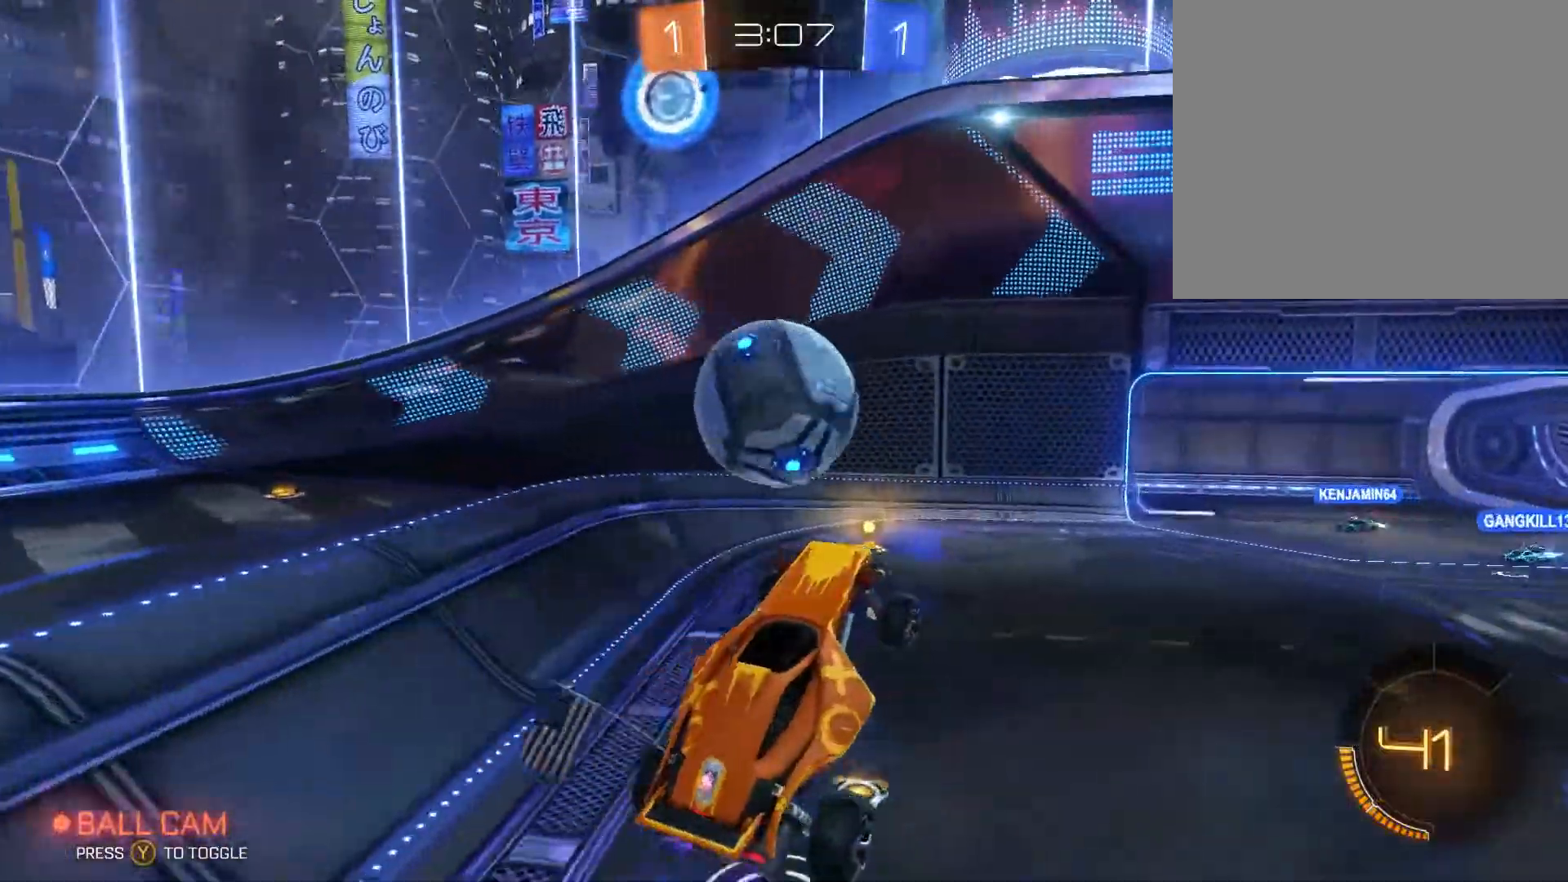
{"buttons": ["L1", "R2"], "left_stick": "down-right", "right_stick": "center", "events": [[200, "L1", "down"]]}
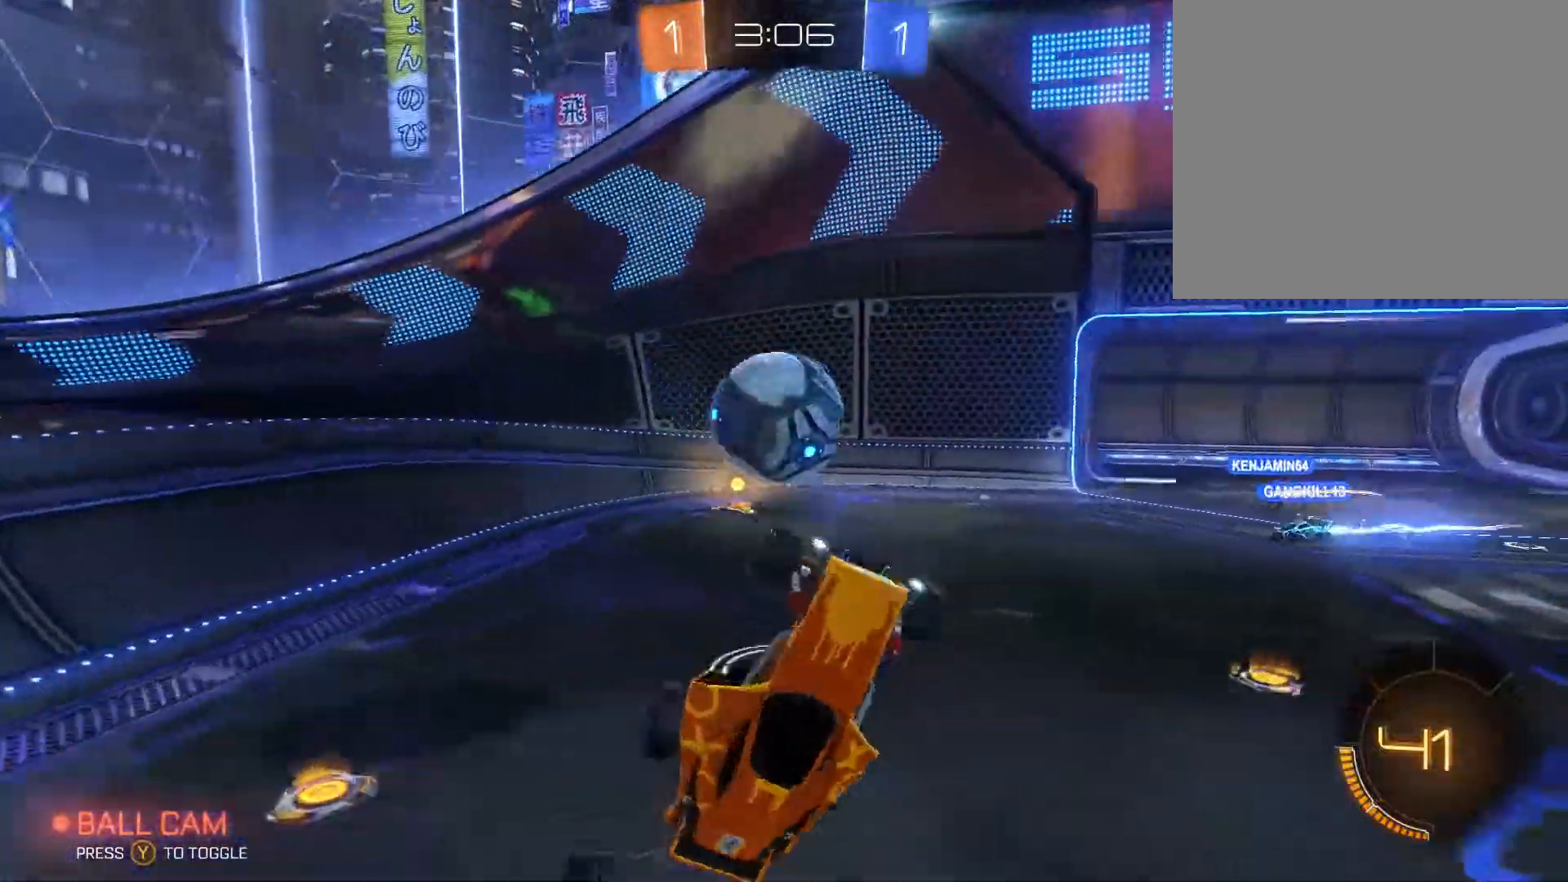
{"buttons": ["A", "R2"], "left_stick": "down-right", "right_stick": "center", "events": [[467, "A", "down"], [500, "L1", "up"]]}
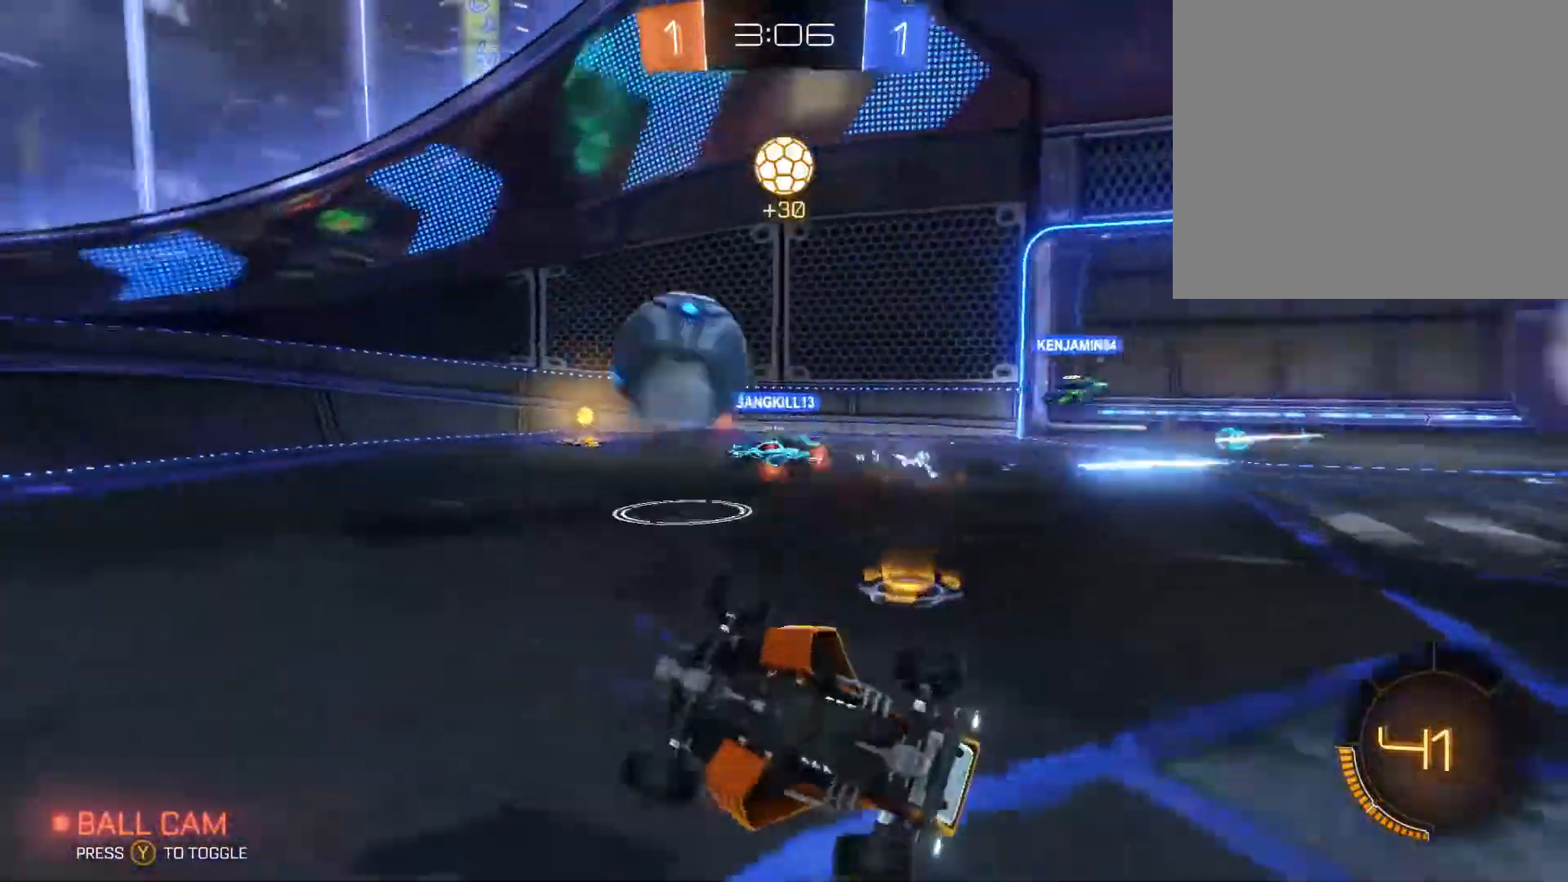
{"buttons": ["R2"], "left_stick": "center", "right_stick": "center", "events": [[100, "left_stick", "right"], [134, "A", "up"], [334, "left_stick", "center"], [367, "Y", "down"], [500, "Y", "up"]]}
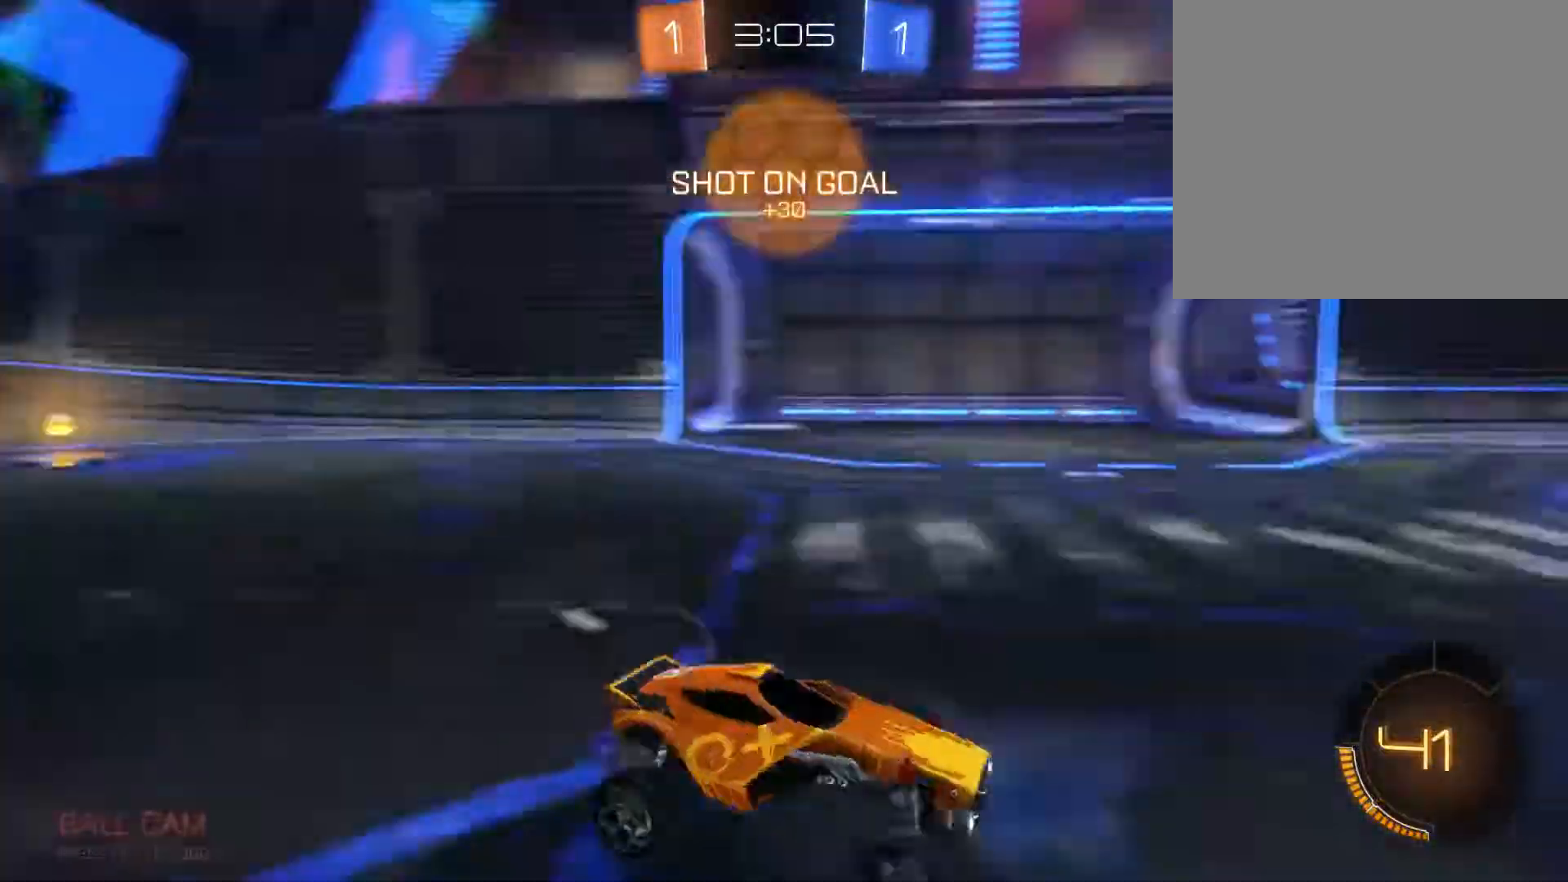
{"buttons": ["B", "R2"], "left_stick": "center", "right_stick": "center", "events": [[134, "B", "down"], [200, "left_stick", "up-right"], [500, "left_stick", "center"]]}
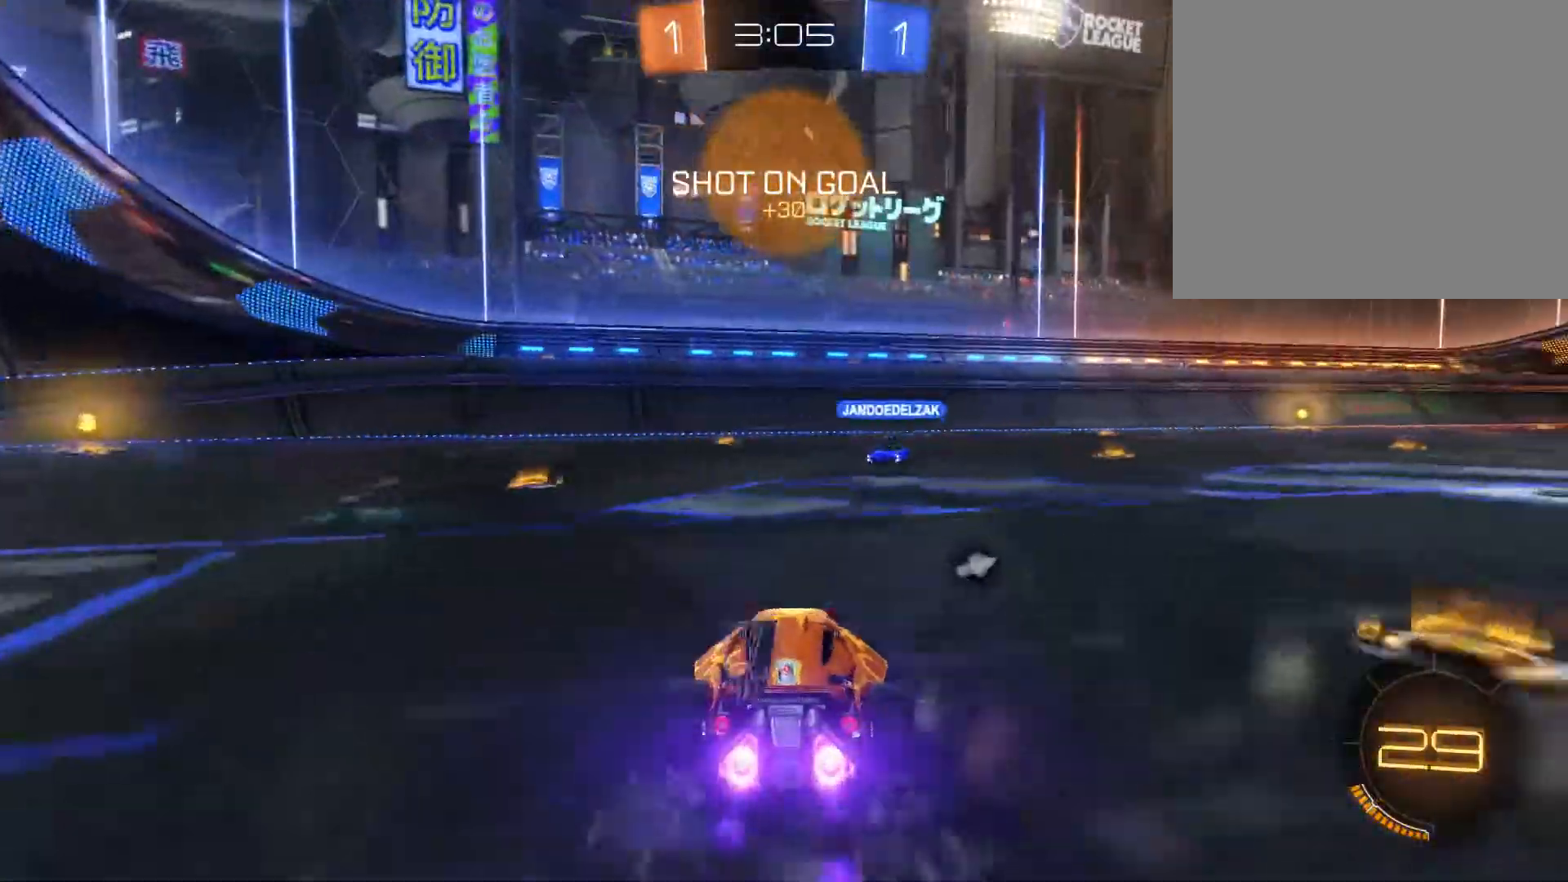
{"buttons": ["B", "R2"], "left_stick": "up-right", "right_stick": "center", "events": [[34, "left_stick", "up-right"]]}
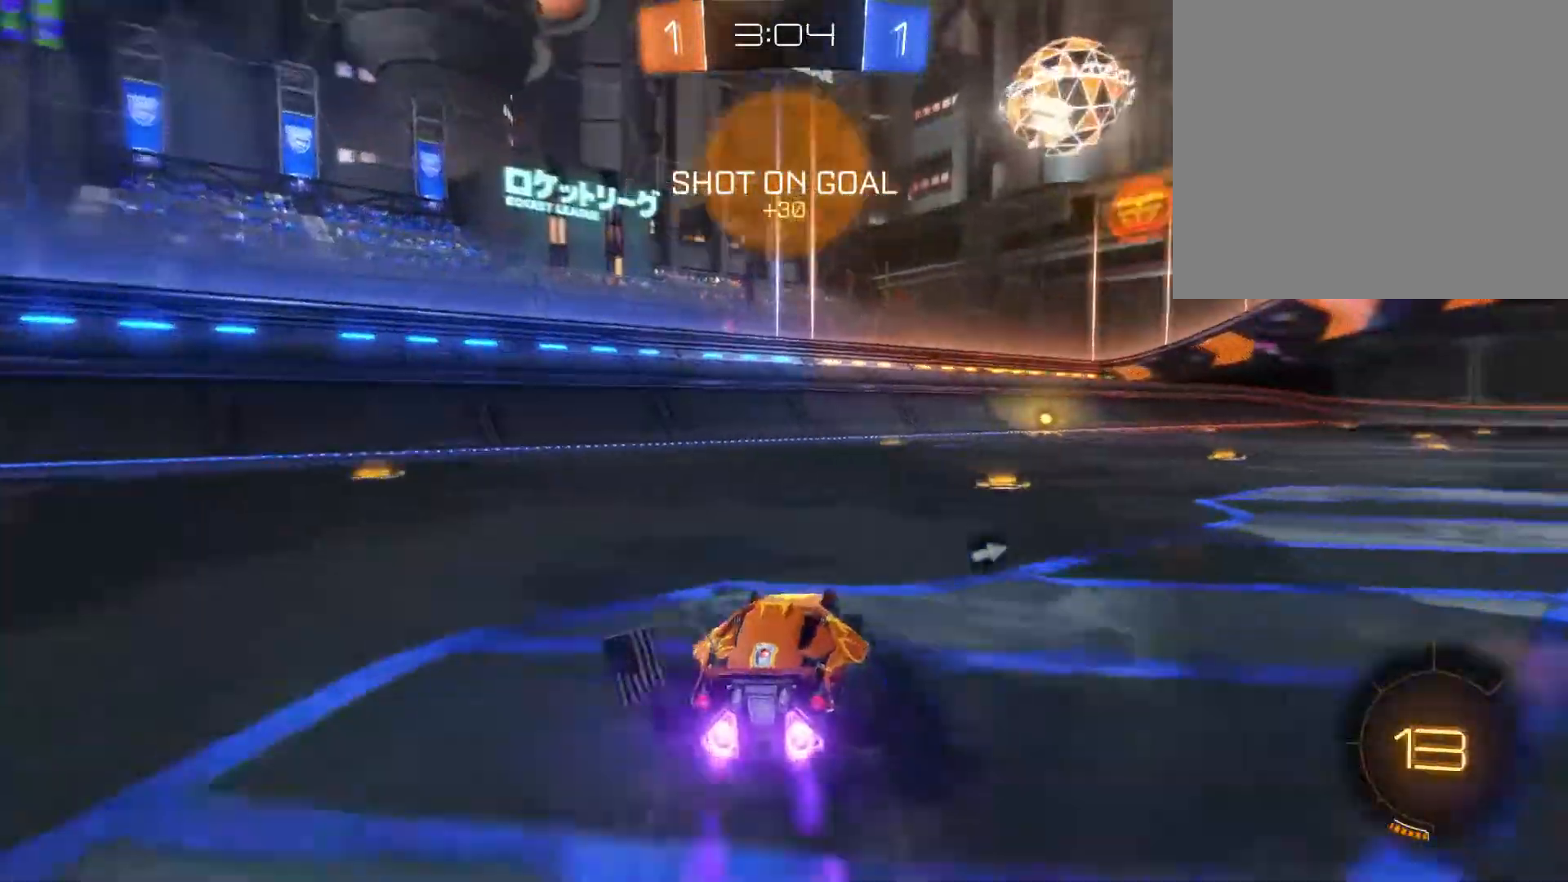
{"buttons": ["B", "R2"], "left_stick": "up-right", "right_stick": "center", "events": [[334, "left_stick", "up"], [500, "left_stick", "up-right"]]}
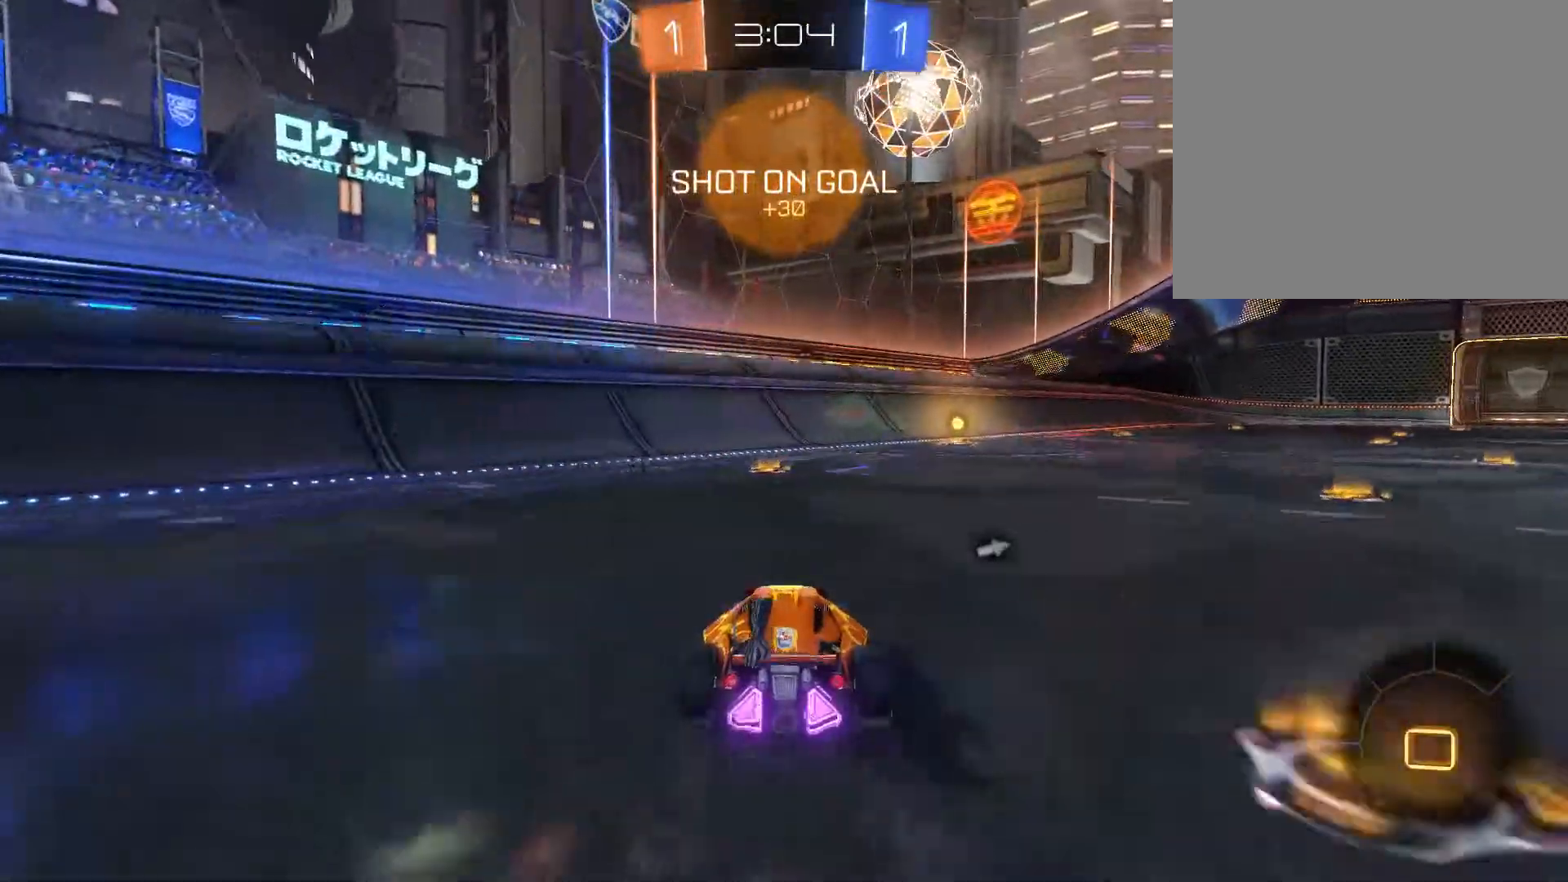
{"buttons": ["R2"], "left_stick": "center", "right_stick": "center", "events": [[234, "B", "up"], [334, "Y", "down"], [334, "left_stick", "center"], [434, "Y", "up"]]}
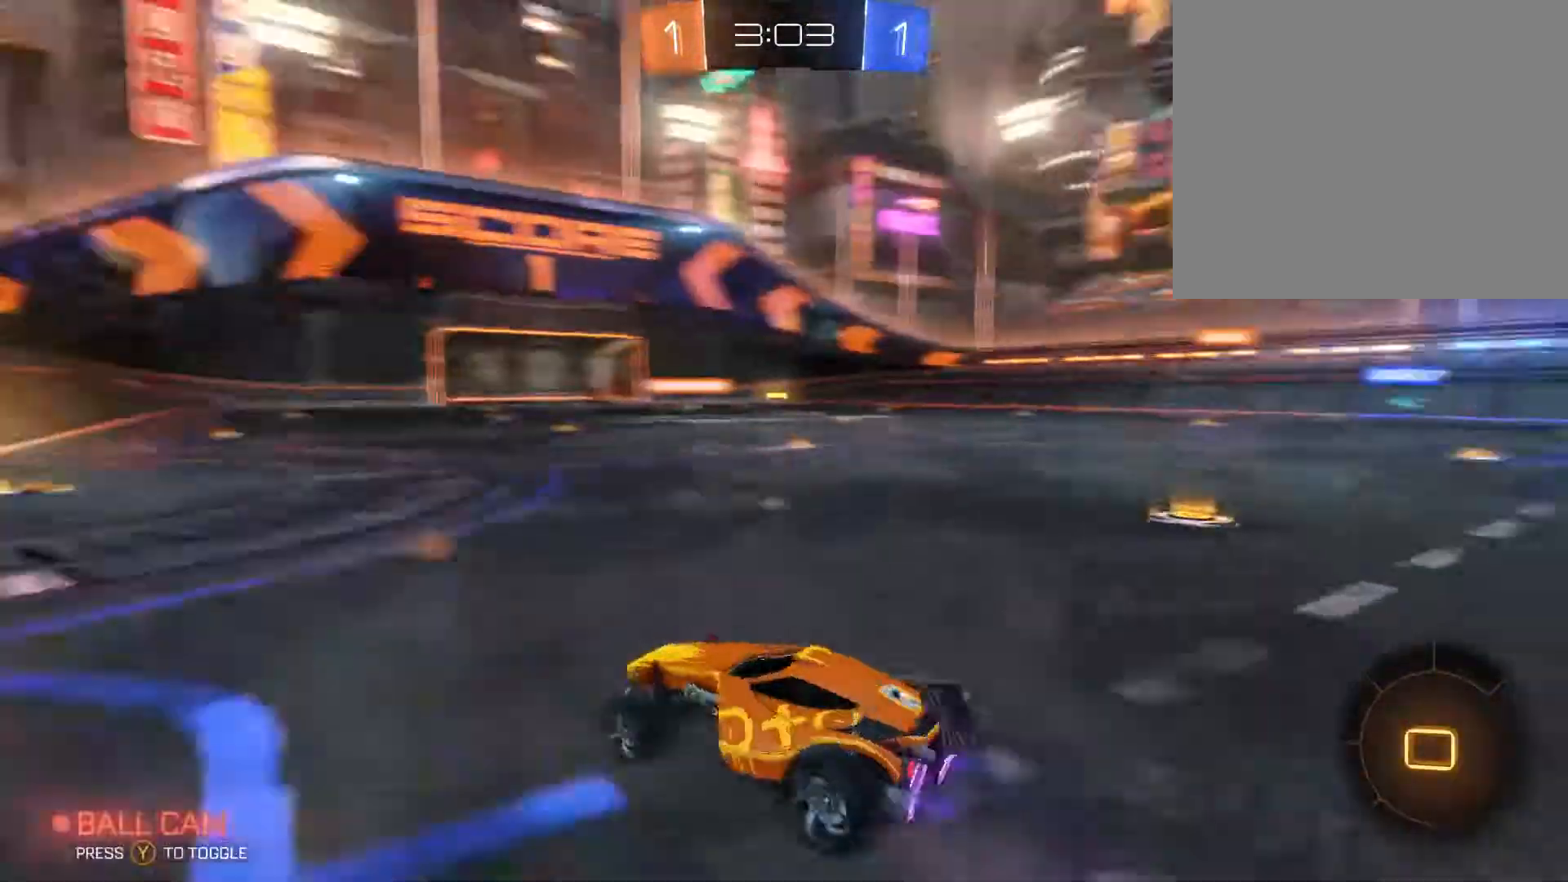
{"buttons": [], "left_stick": "up-right", "right_stick": "center", "events": [[167, "left_stick", "down"], [400, "left_stick", "up-right"], [467, "R2", "up"]]}
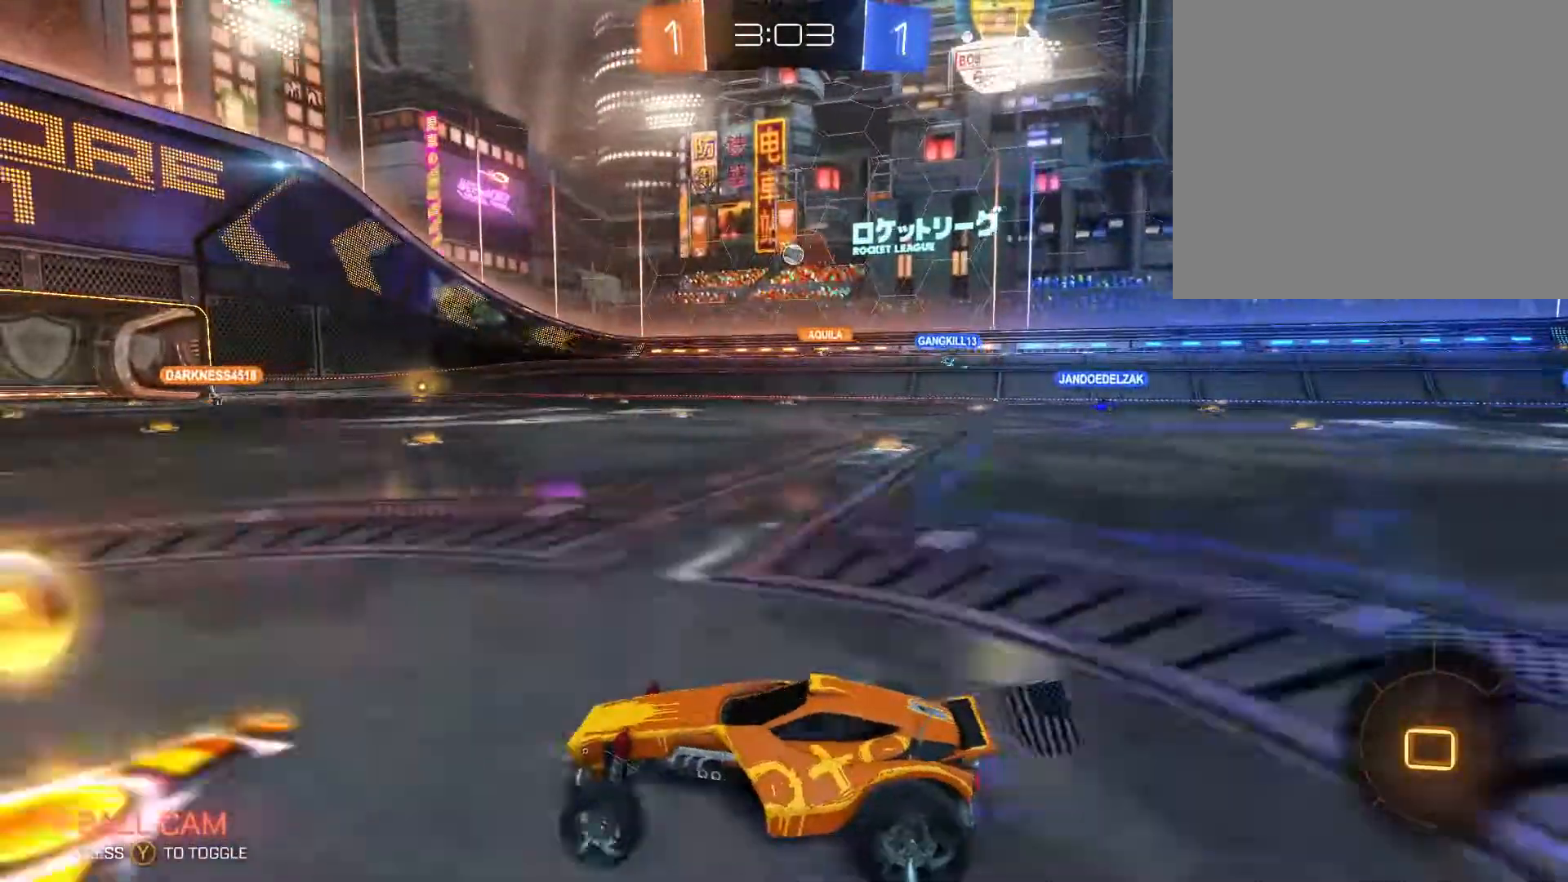
{"buttons": ["A", "R2"], "left_stick": "up", "right_stick": "center", "events": [[100, "R2", "down"], [200, "left_stick", "up"], [267, "A", "down"], [367, "A", "up"], [434, "A", "down"]]}
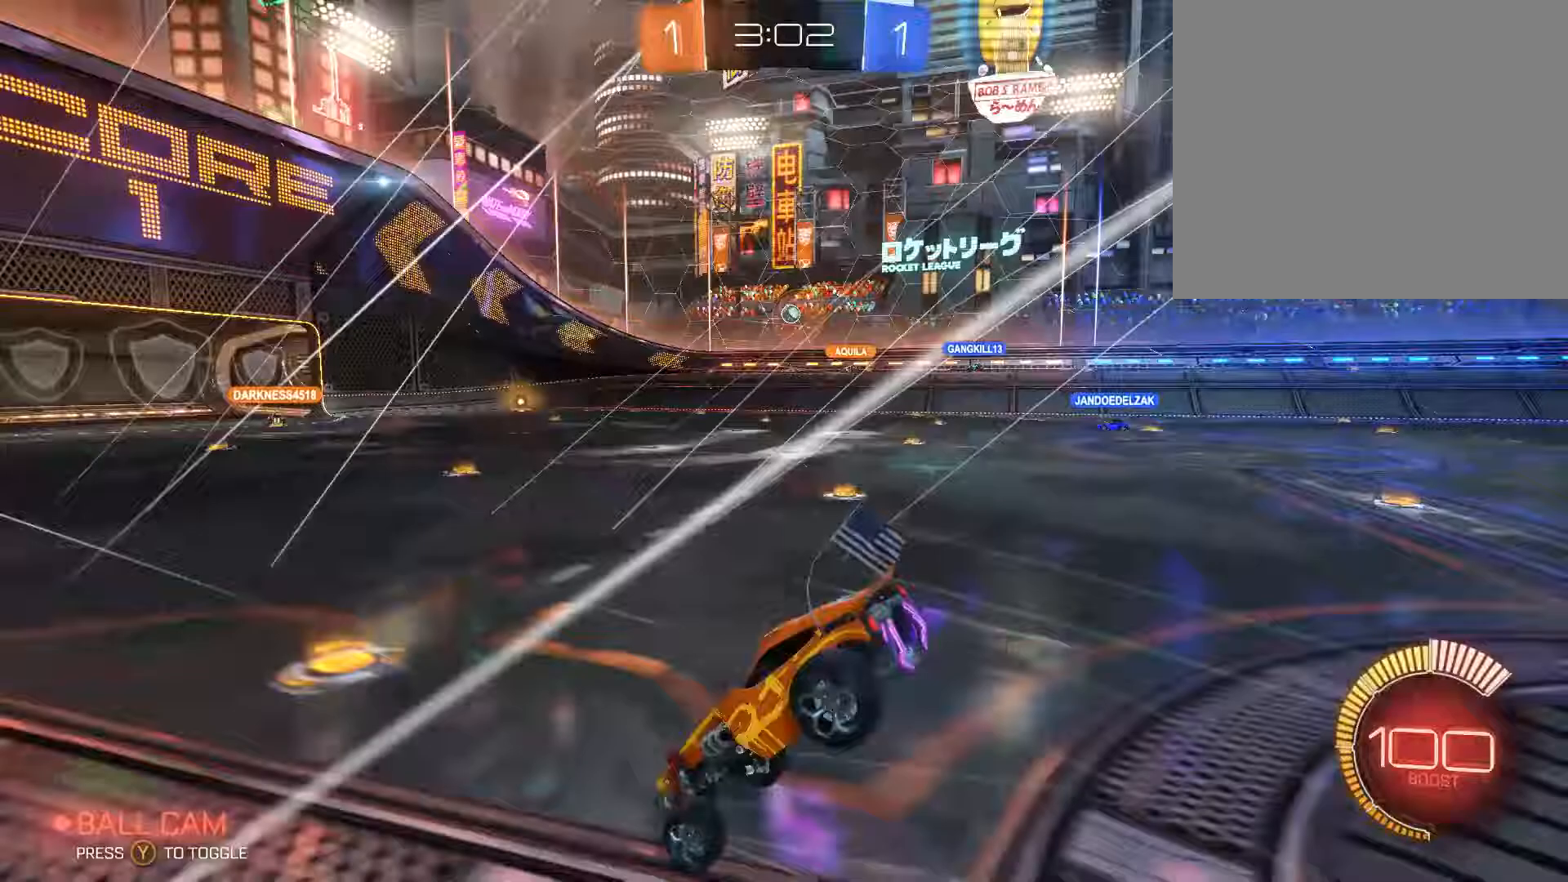
{"buttons": ["R2"], "left_stick": "up", "right_stick": "center", "events": [[100, "A", "up"]]}
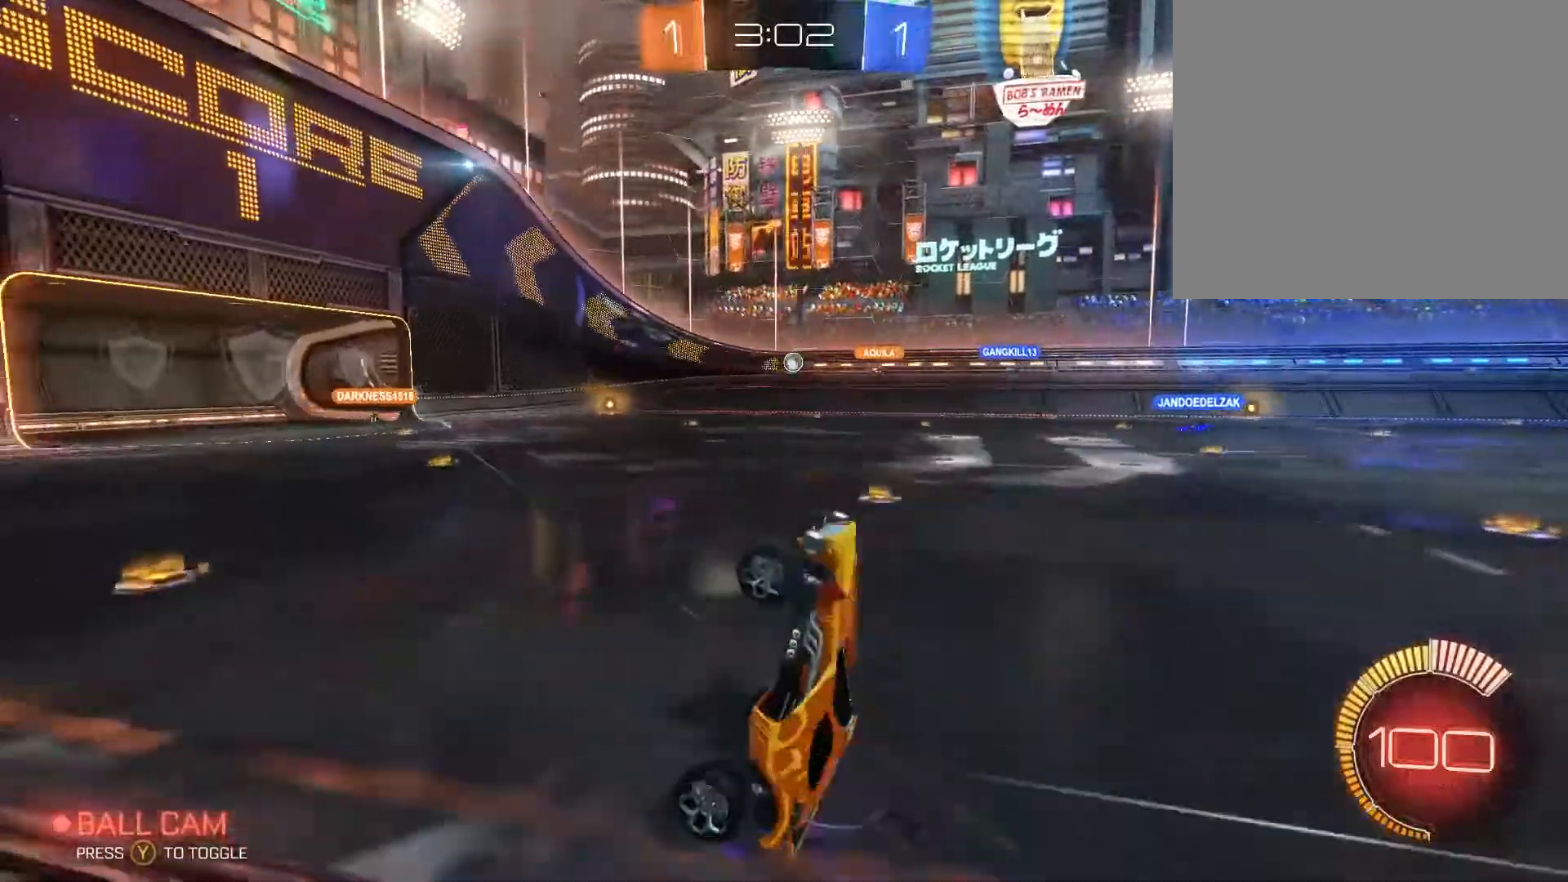
{"buttons": [], "left_stick": "up-right", "right_stick": "center", "events": [[267, "R2", "up"], [500, "left_stick", "up-right"]]}
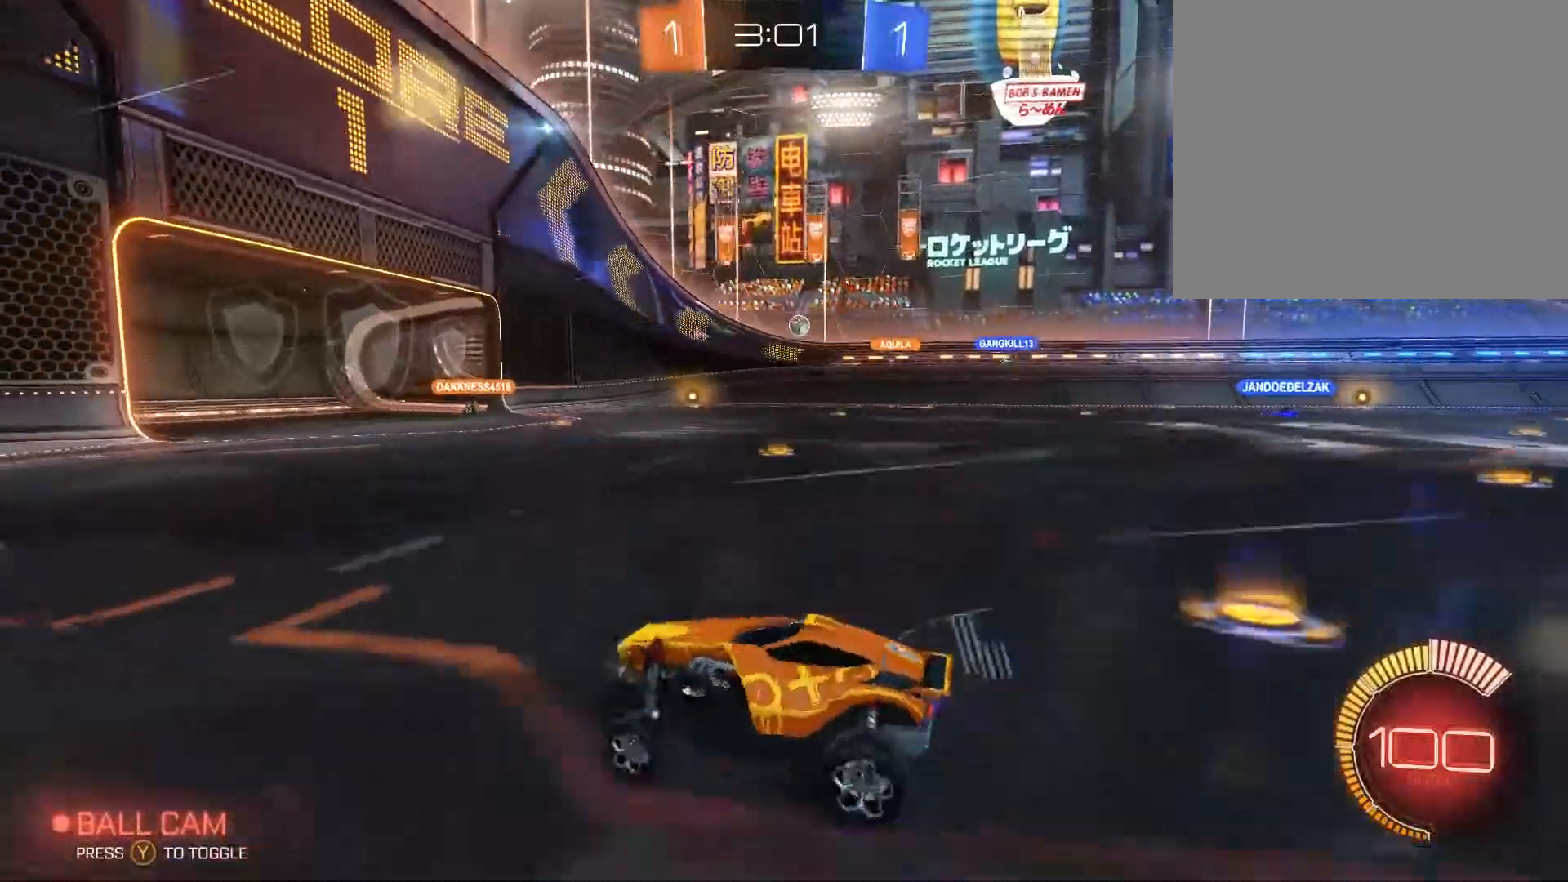
{"buttons": ["R2"], "left_stick": "up-right", "right_stick": "center", "events": [[133, "L2", "down"], [200, "L2", "up"], [367, "R2", "down"]]}
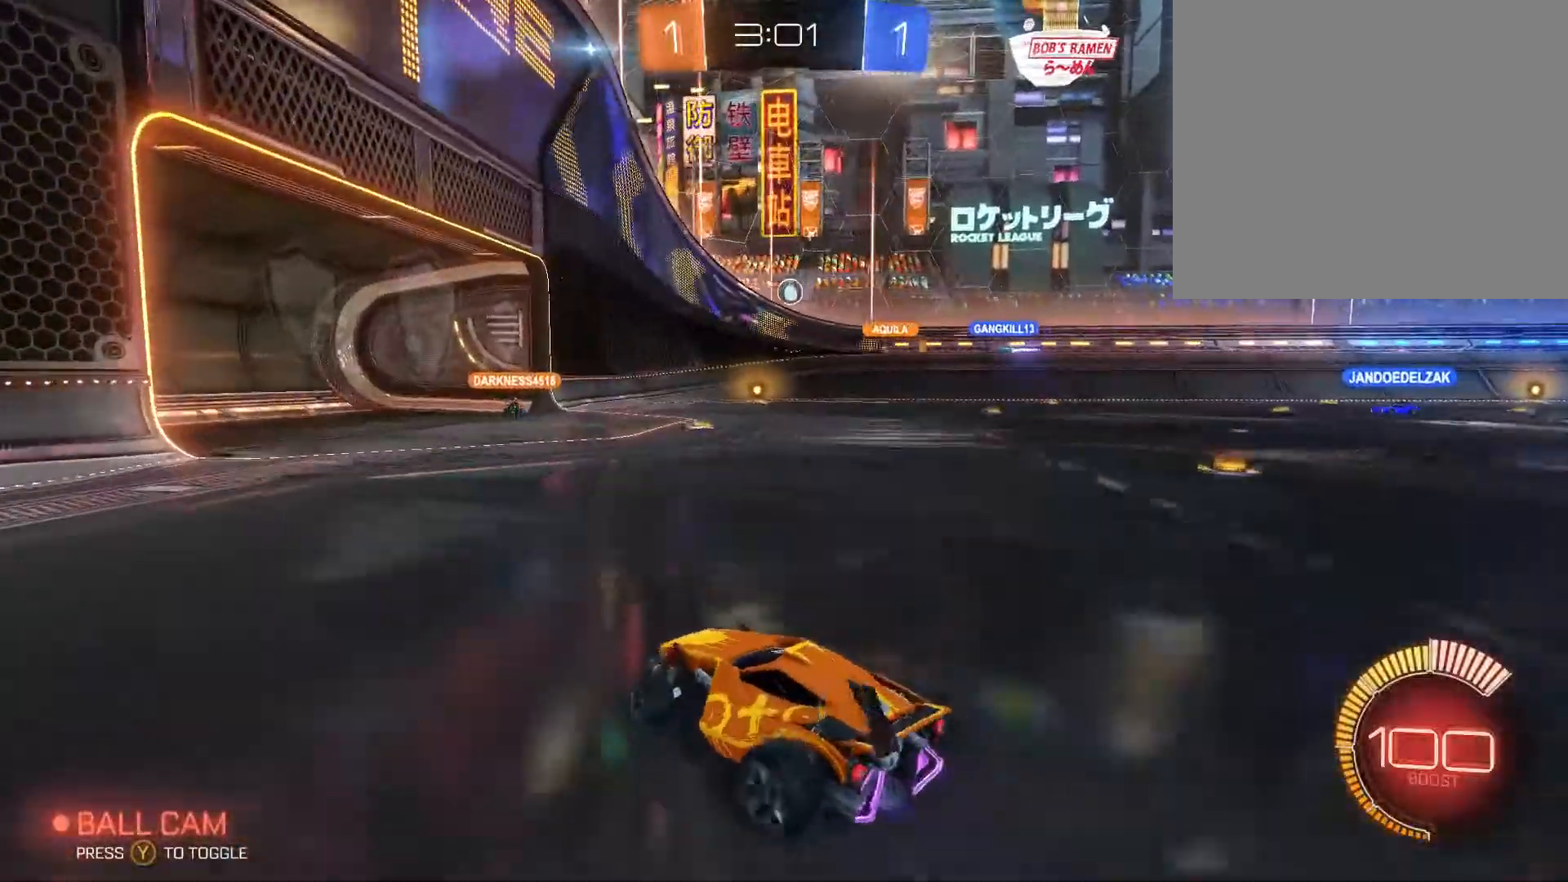
{"buttons": ["R2"], "left_stick": "center", "right_stick": "center", "events": [[33, "left_stick", "center"]]}
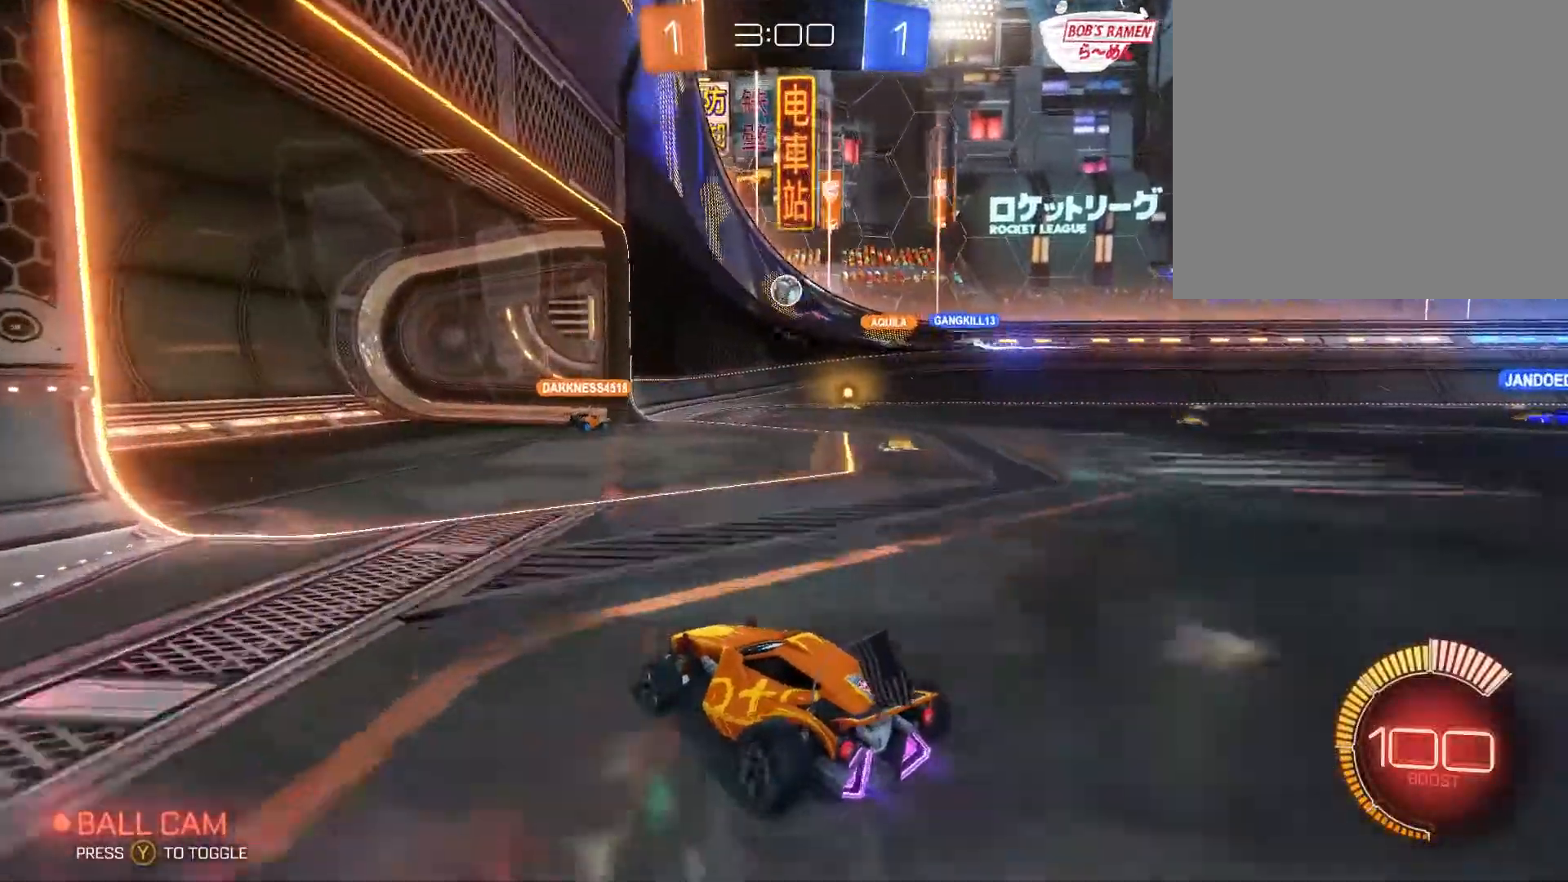
{"buttons": [], "left_stick": "right", "right_stick": "center", "events": [[200, "left_stick", "right"], [300, "R2", "up"]]}
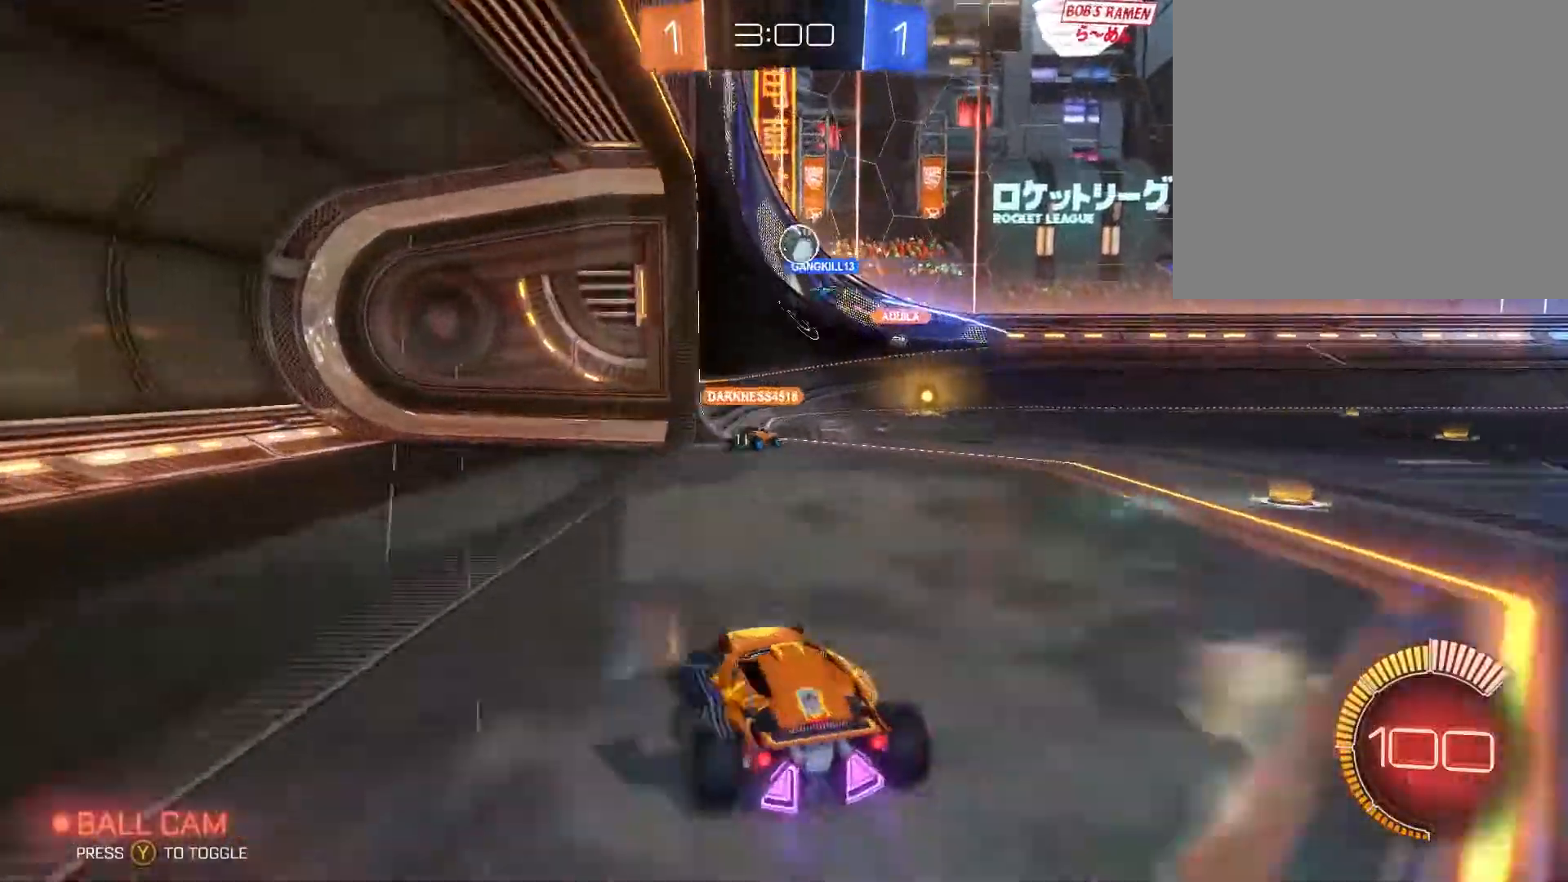
{"buttons": [], "left_stick": "center", "right_stick": "center", "events": [[33, "L2", "down"], [33, "left_stick", "up-right"], [133, "L2", "up"], [333, "left_stick", "center"]]}
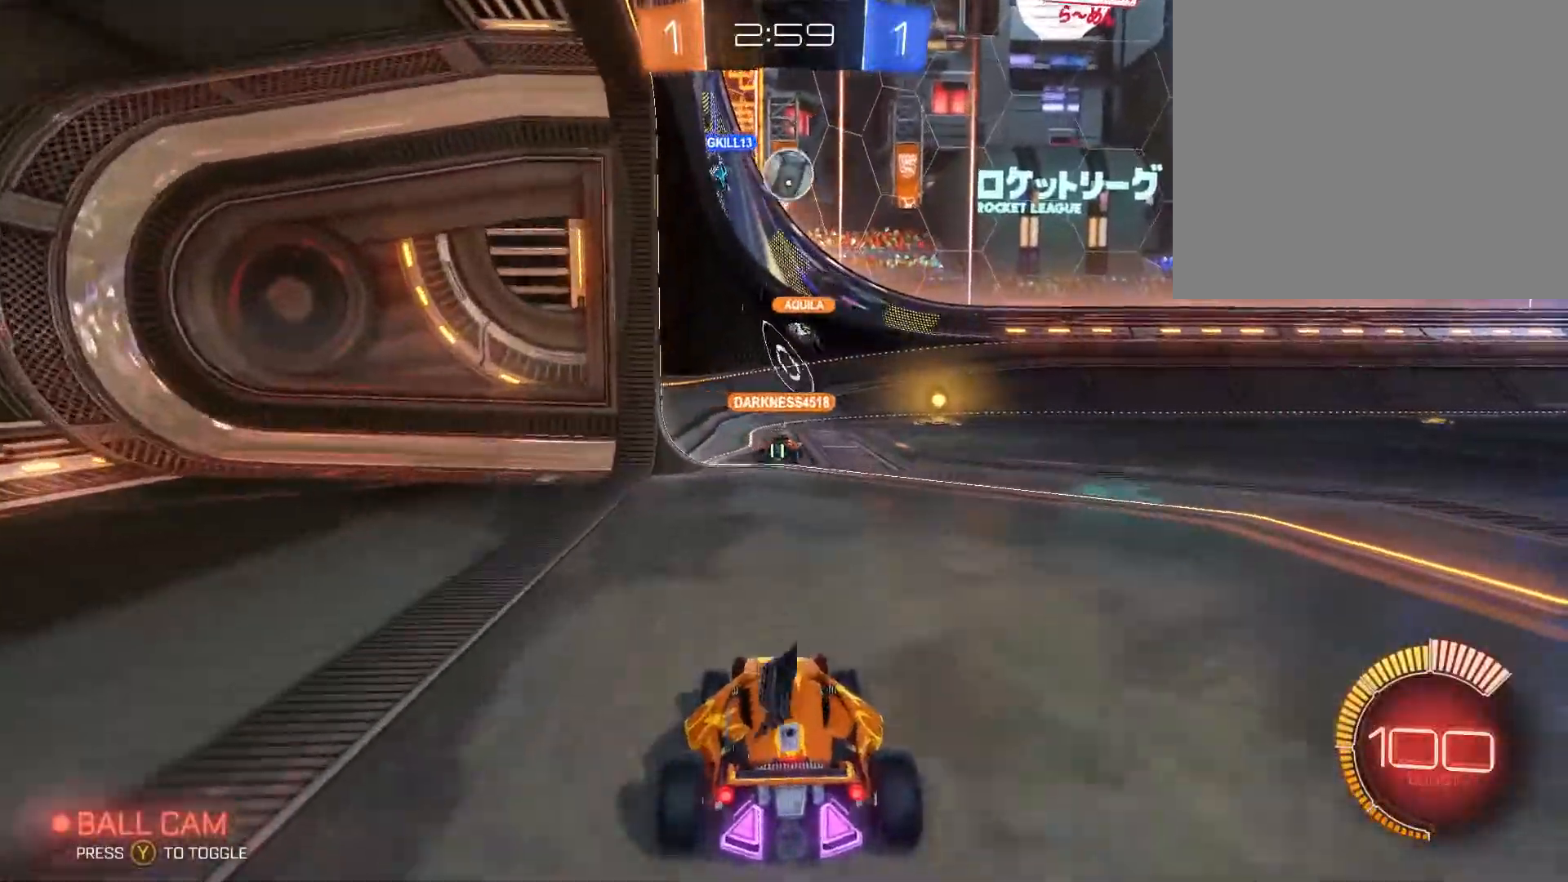
{"buttons": [], "left_stick": "center", "right_stick": "center", "events": []}
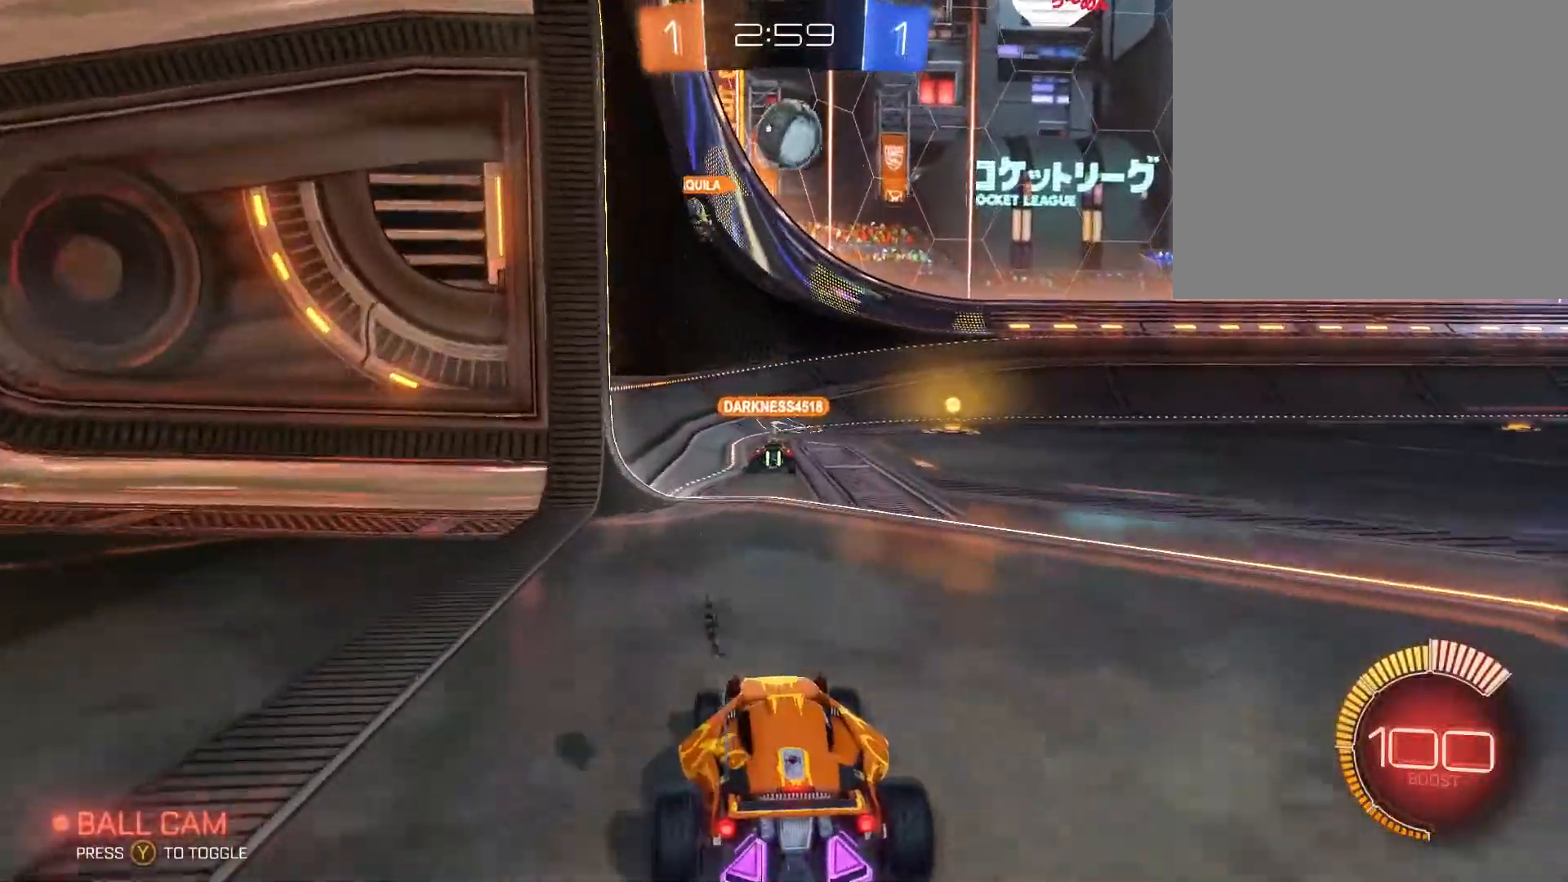
{"buttons": ["R2"], "left_stick": "center", "right_stick": "center", "events": [[433, "R2", "down"]]}
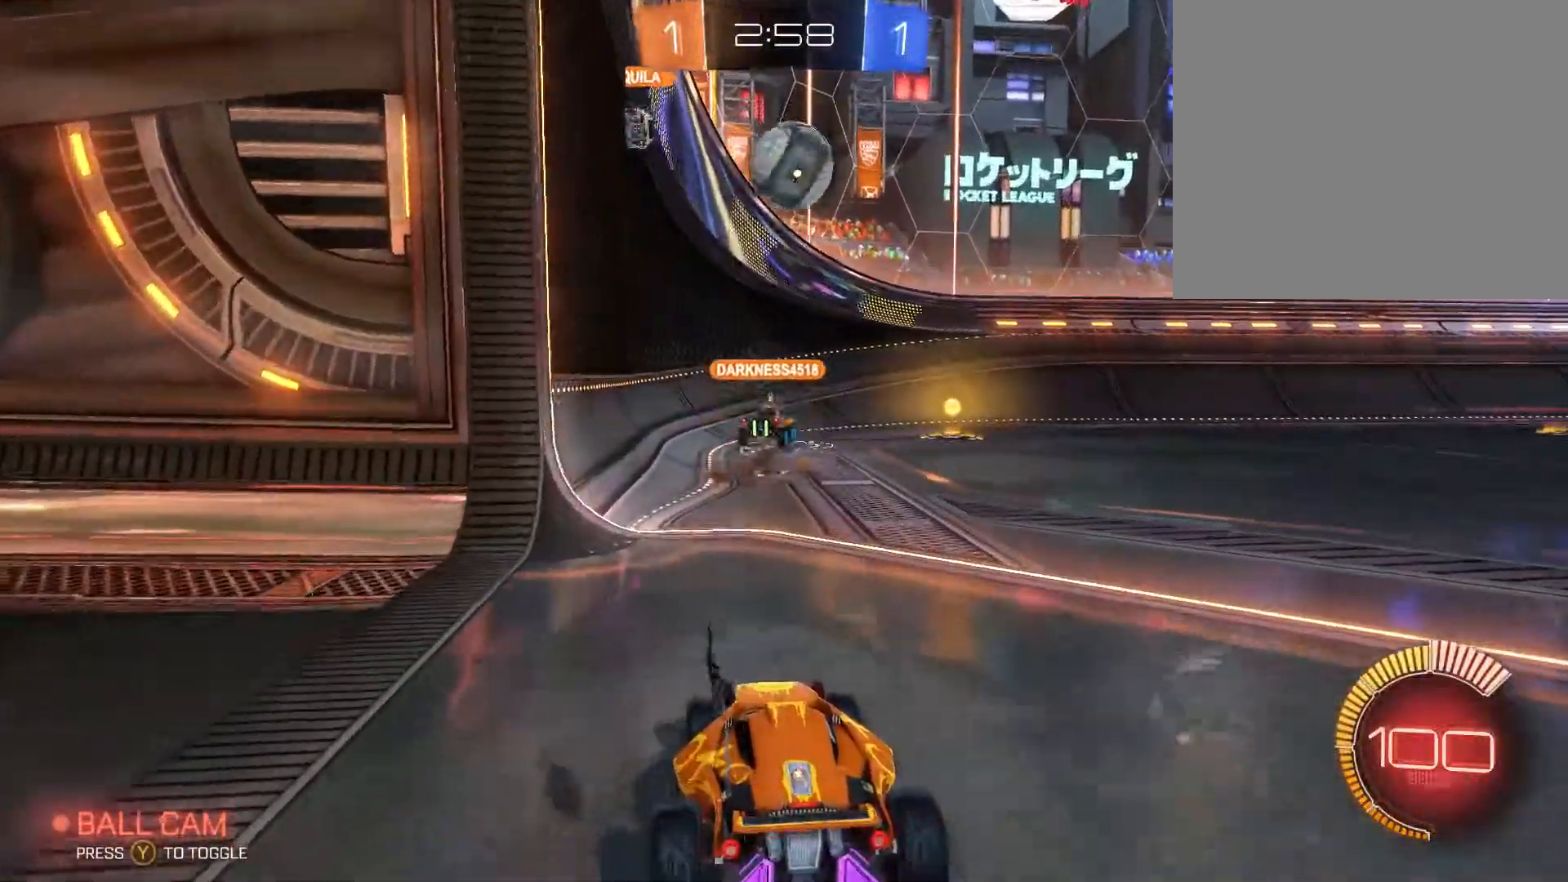
{"buttons": ["R2"], "left_stick": "center", "right_stick": "center", "events": []}
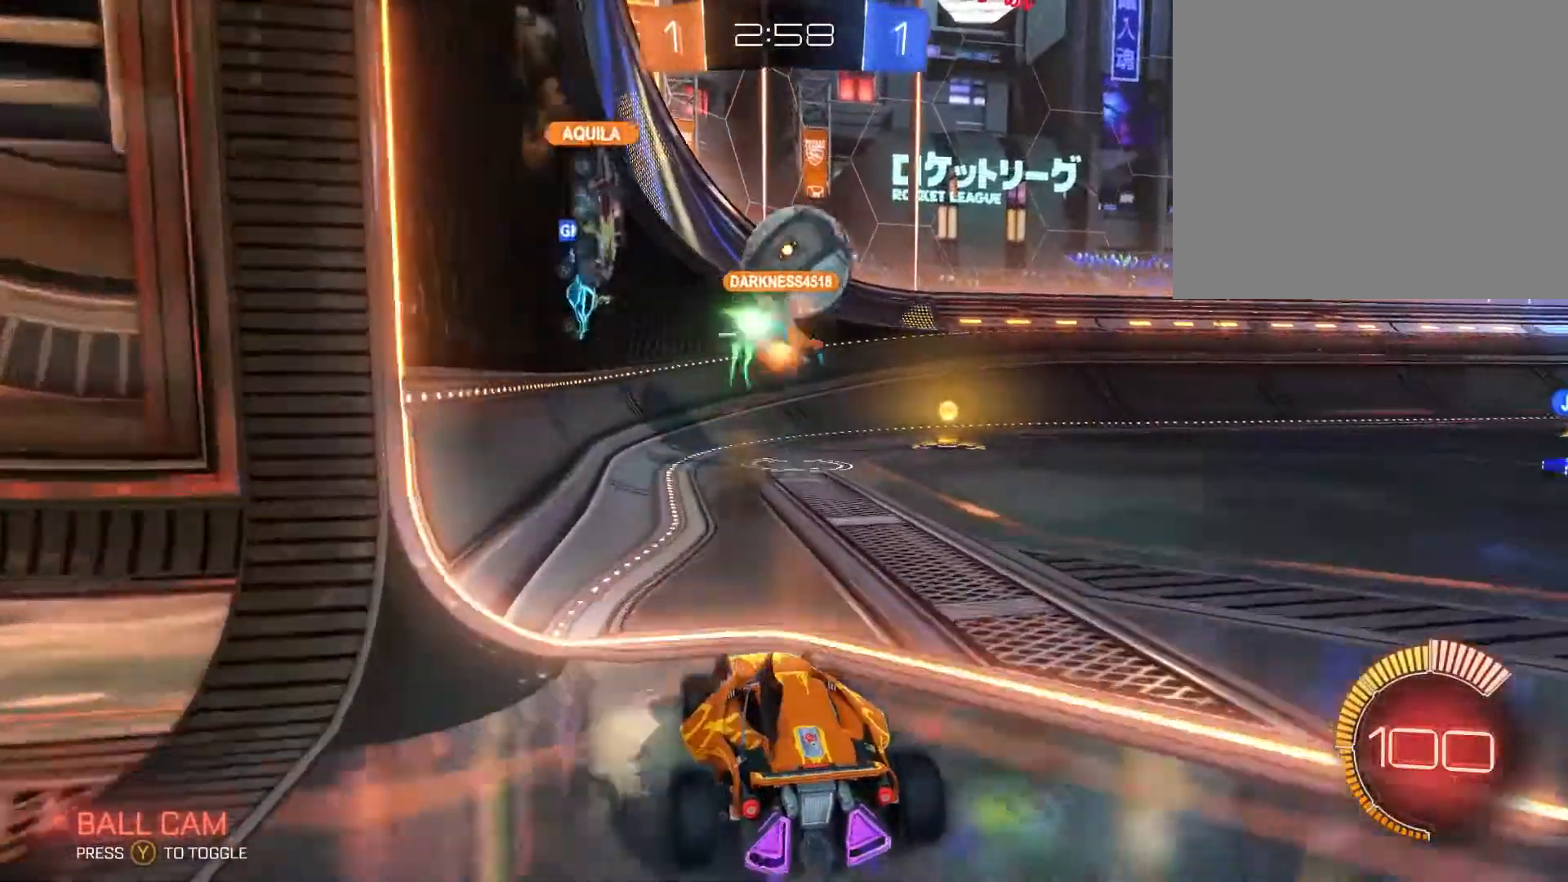
{"buttons": ["R2"], "left_stick": "up-right", "right_stick": "center", "events": [[133, "left_stick", "up-right"]]}
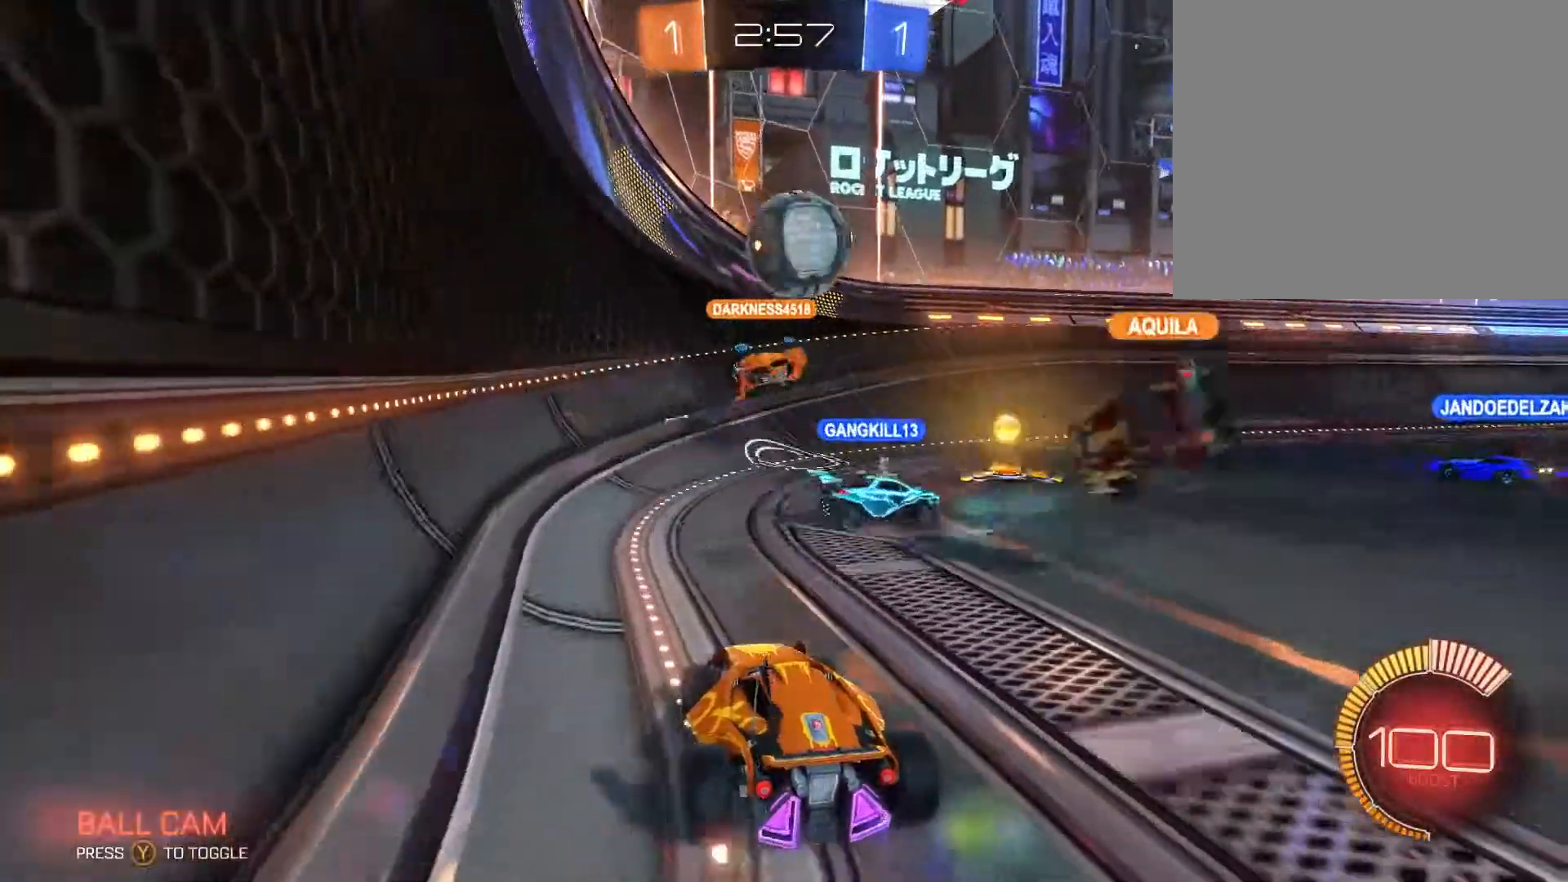
{"buttons": ["B", "R2"], "left_stick": "right", "right_stick": "center", "events": [[400, "left_stick", "center"], [500, "B", "down"], [533, "left_stick", "right"]]}
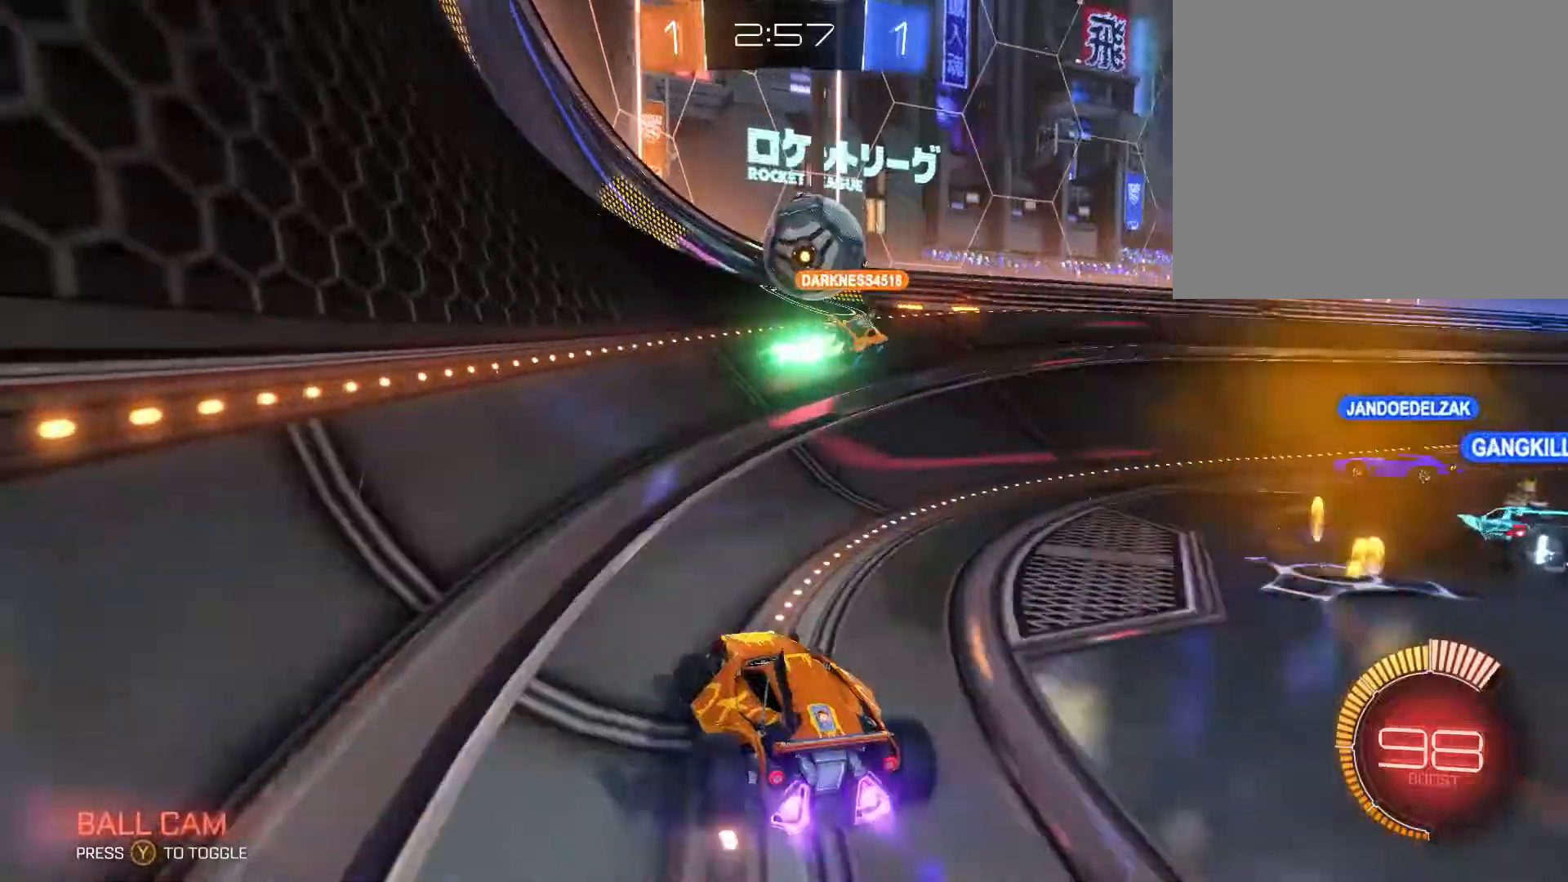
{"buttons": ["B", "R2"], "left_stick": "left", "right_stick": "center", "events": [[300, "left_stick", "left"]]}
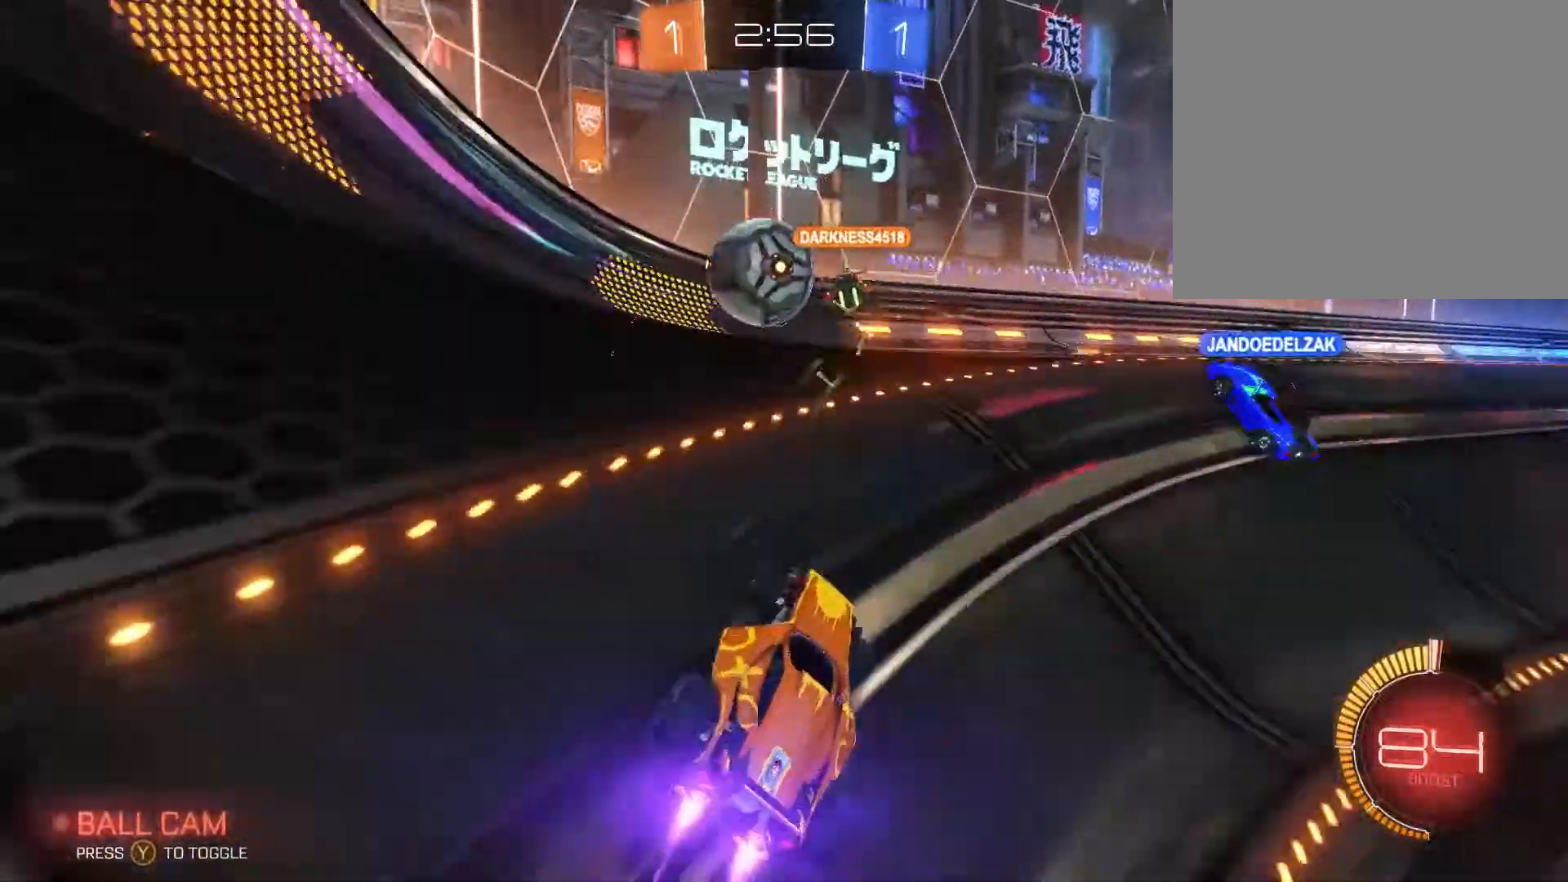
{"buttons": ["R2"], "left_stick": "down-left", "right_stick": "center", "events": [[167, "B", "up"], [367, "left_stick", "down-left"]]}
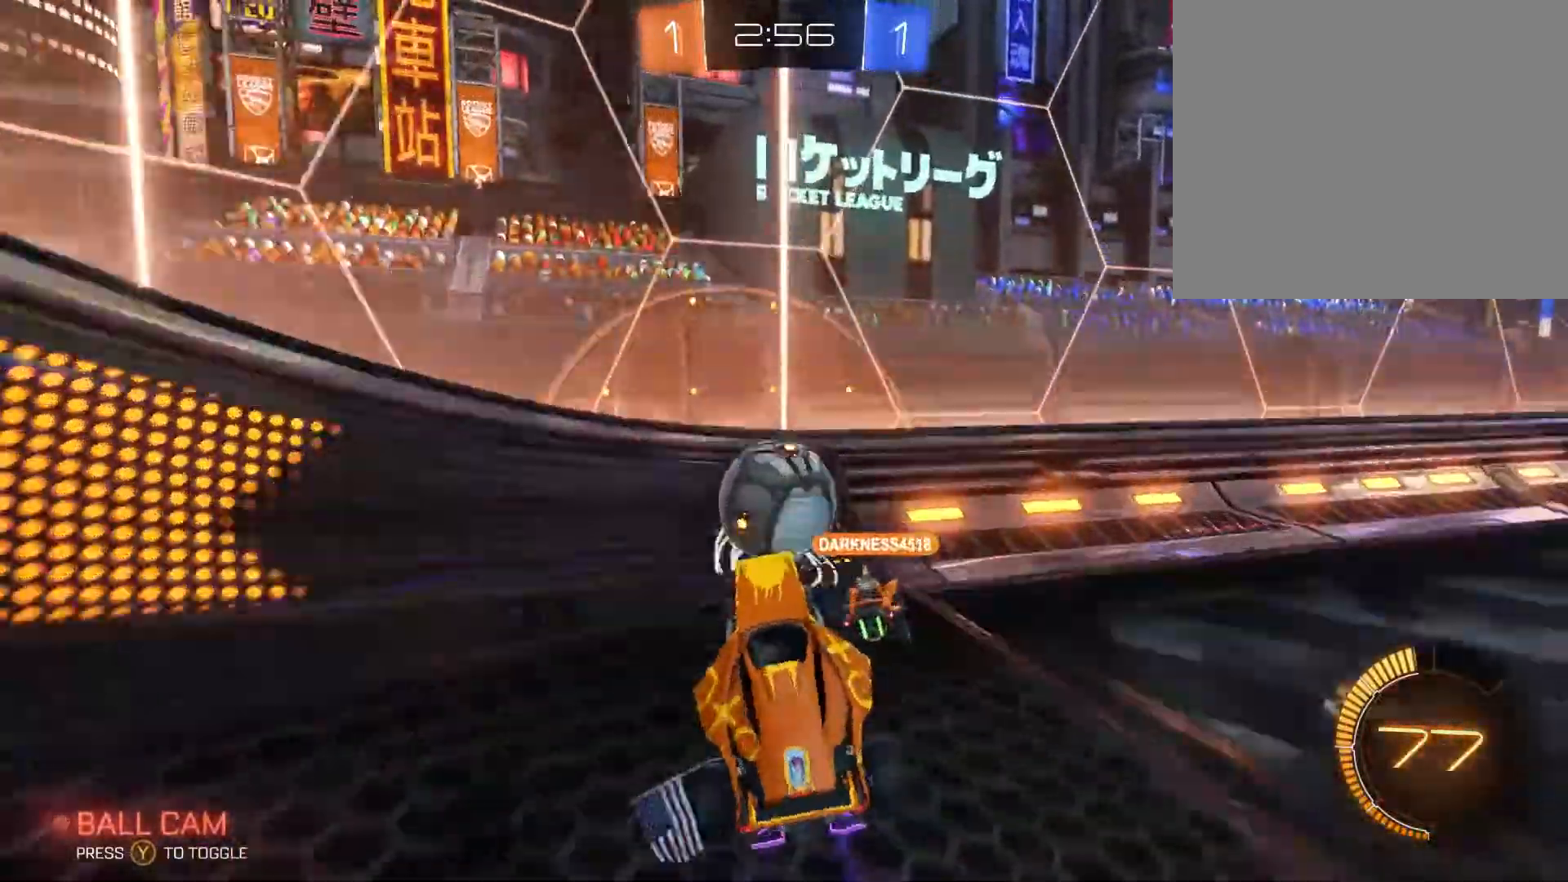
{"buttons": ["R2"], "left_stick": "down-left", "right_stick": "center", "events": [[167, "R2", "up"], [300, "R2", "down"]]}
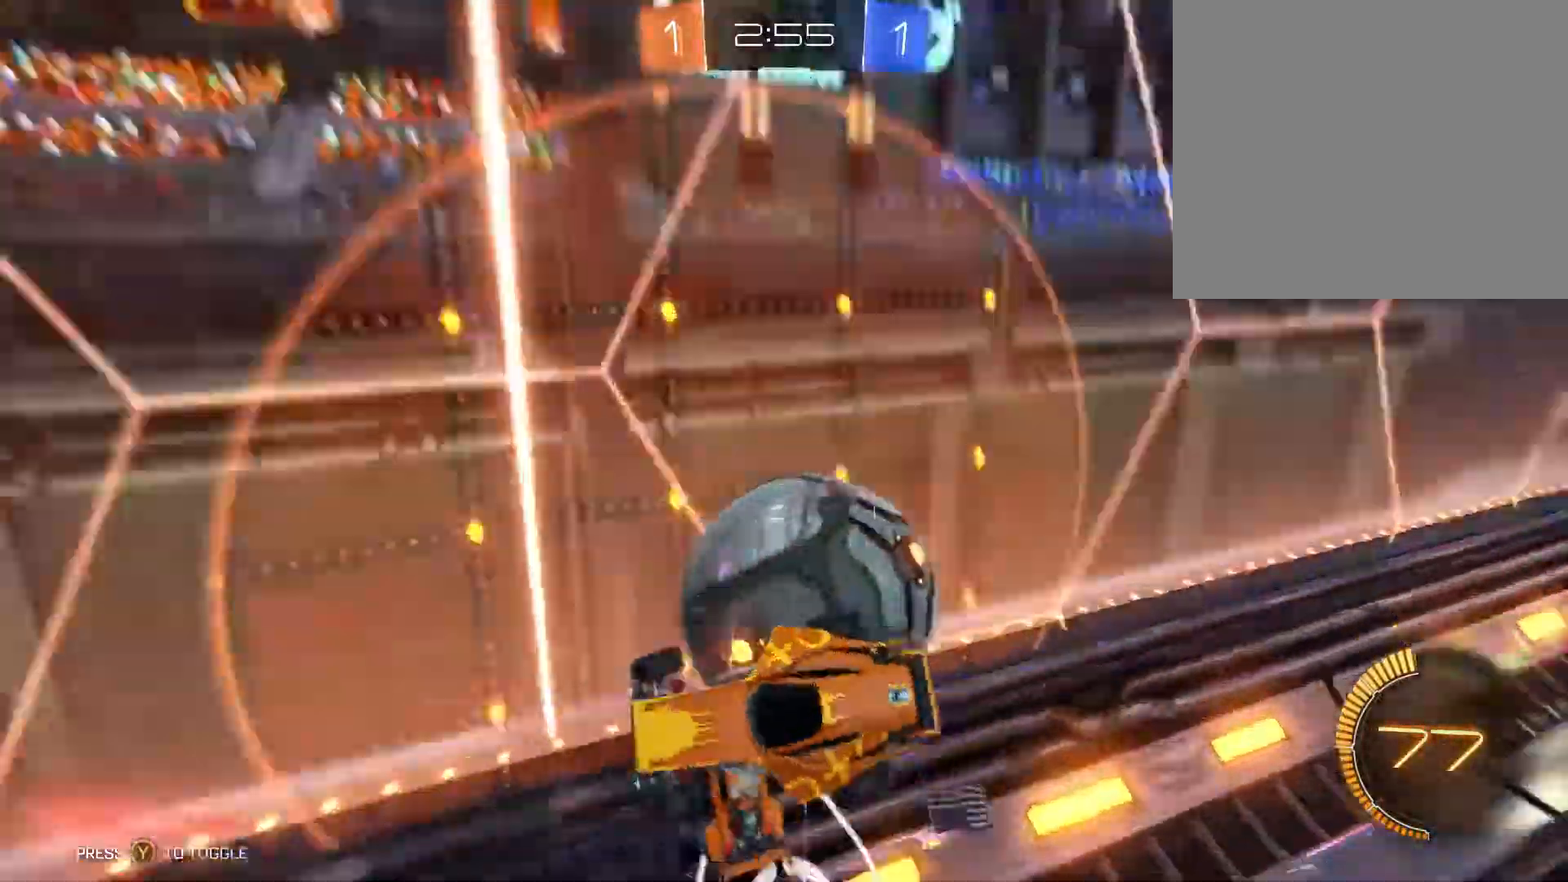
{"buttons": ["R2"], "left_stick": "down-left", "right_stick": "center", "events": []}